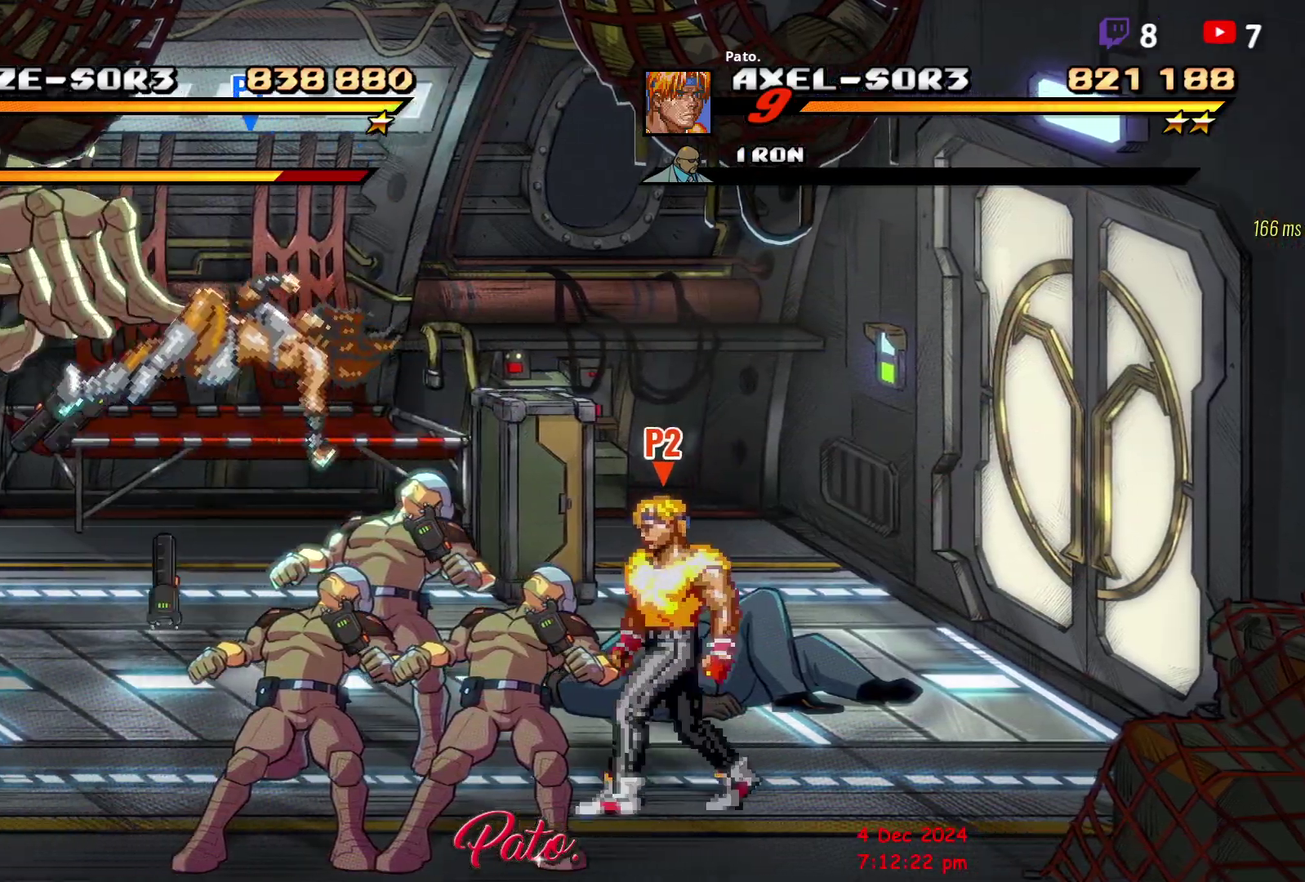
Gameplay with a controller (Xbox layout); each line is a JSON object with the inputs held at the frame after it. "events" lists button and stick changes between this image and that frame as [ms after this image, input, new state], when the widget could be followed in between. Not read: L3 R3 left_stick.
{"buttons": ["DPAD_LEFT"], "right_stick": "center", "events": [[133, "L1", "down"], [250, "L1", "up"]]}
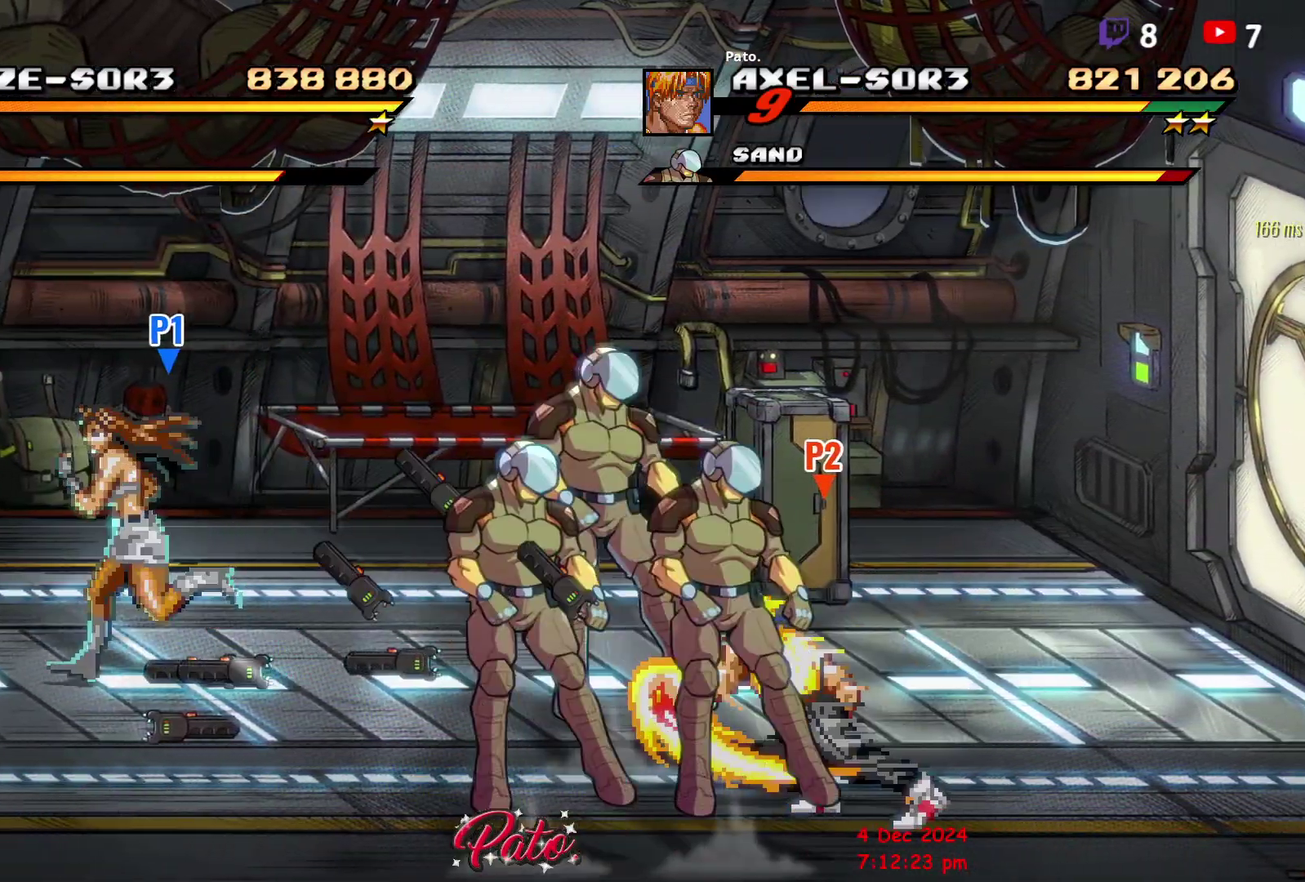
{"buttons": [], "right_stick": "center", "events": [[300, "Y", "down"], [317, "DPAD_LEFT", "up"], [433, "Y", "up"]]}
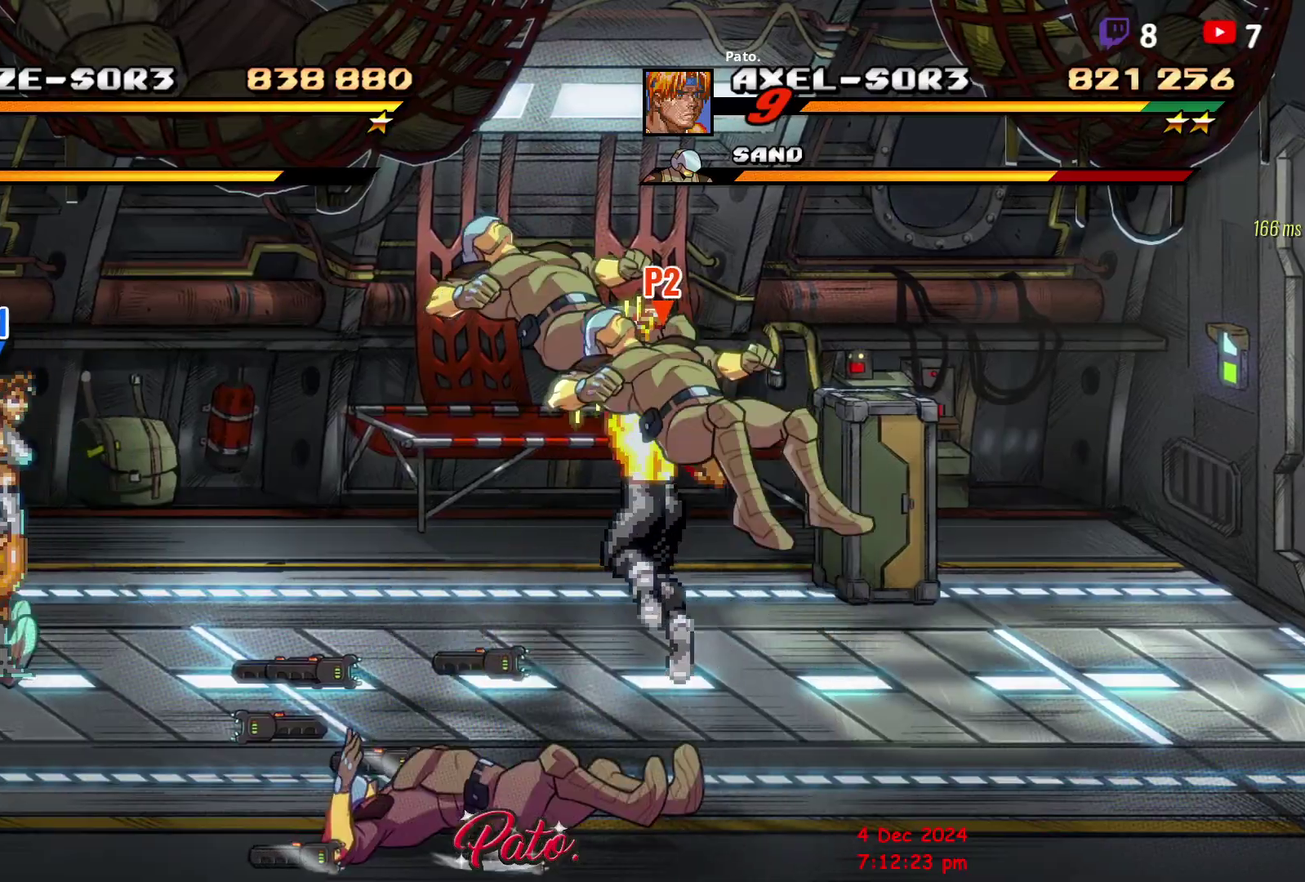
{"buttons": ["L1"], "right_stick": "center", "events": [[250, "DPAD_LEFT", "down"], [417, "DPAD_LEFT", "up"], [500, "L1", "down"]]}
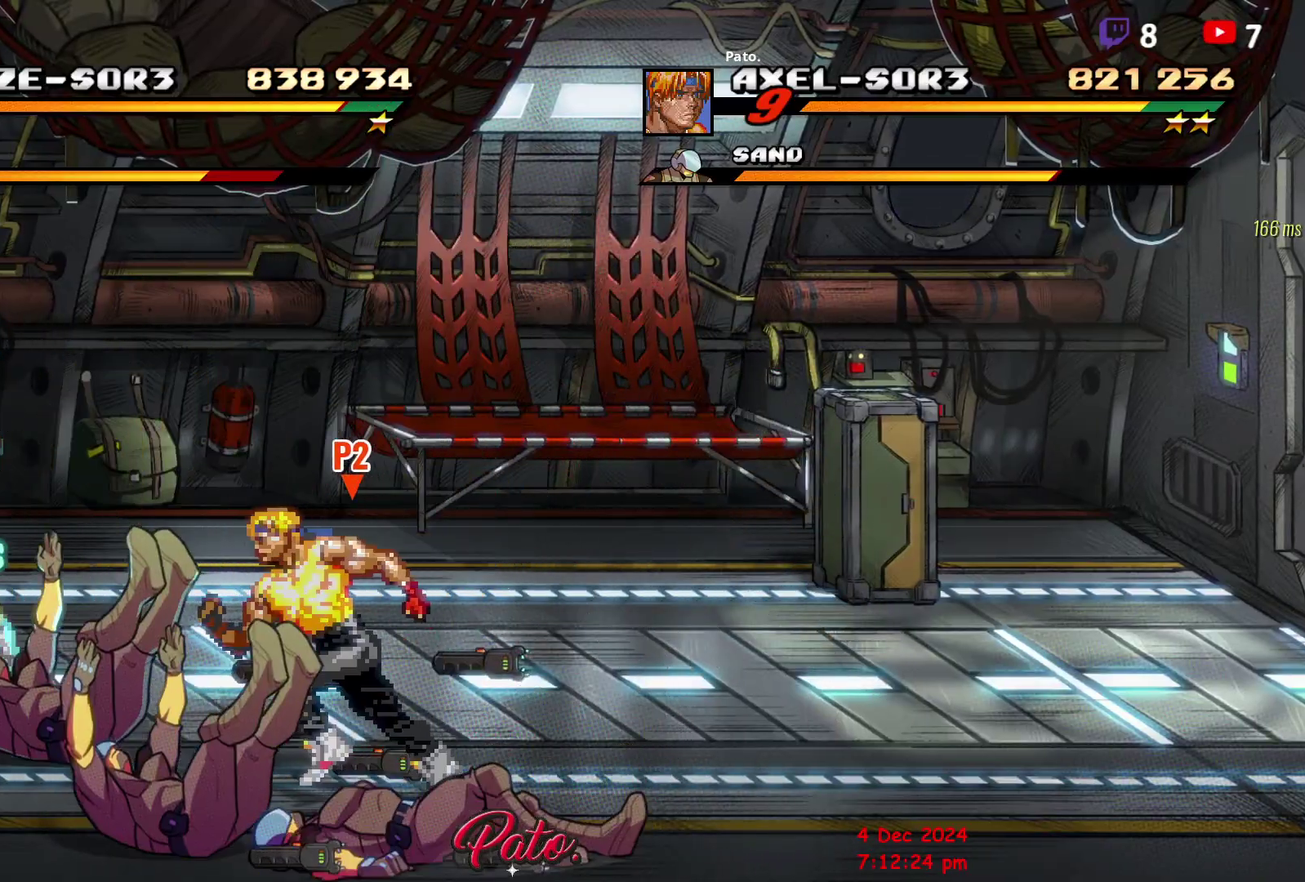
{"buttons": ["DPAD_LEFT"], "right_stick": "center", "events": [[83, "L1", "up"], [183, "DPAD_LEFT", "down"]]}
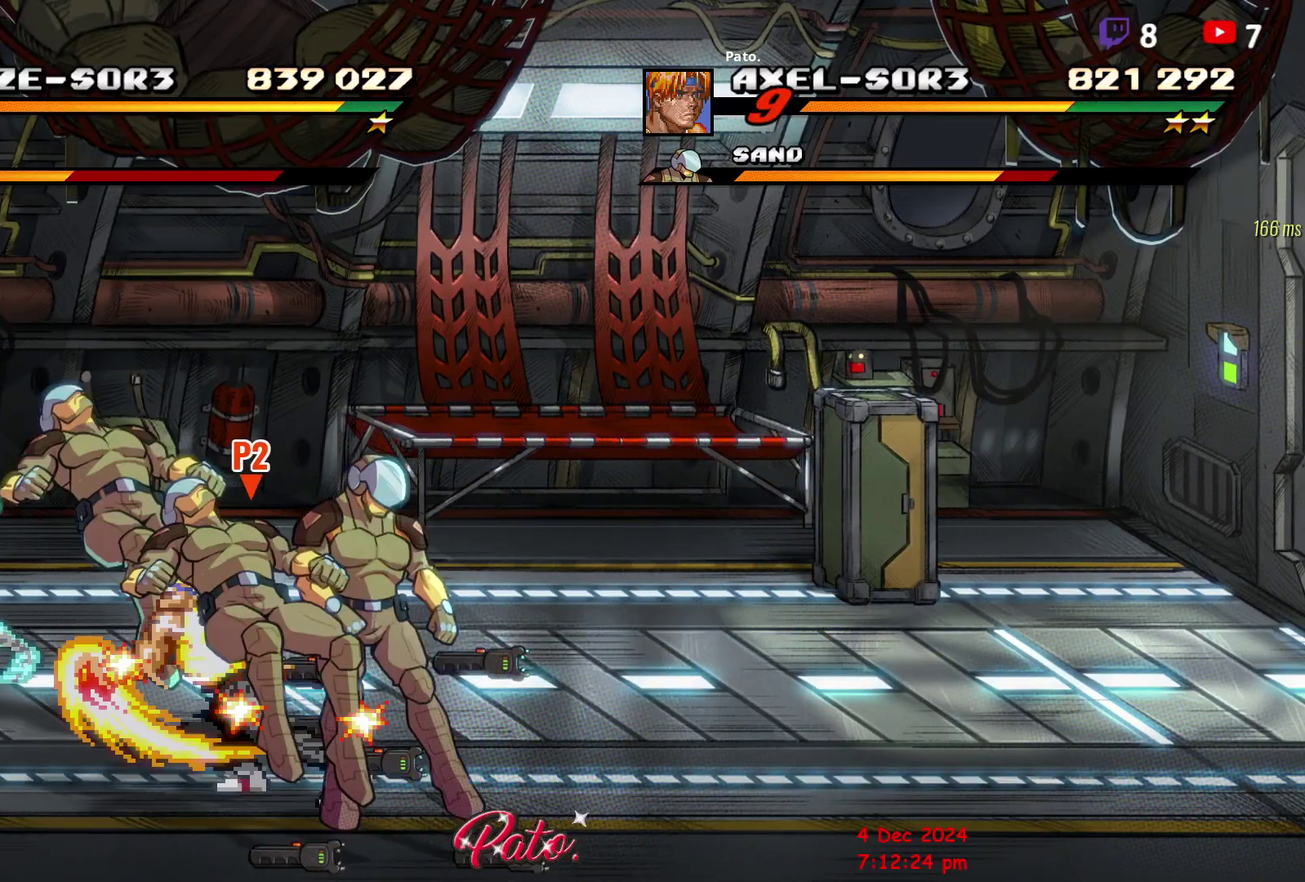
{"buttons": ["DPAD_LEFT"], "right_stick": "center", "events": [[50, "Y", "down"], [83, "DPAD_LEFT", "up"], [183, "Y", "up"], [317, "DPAD_LEFT", "down"]]}
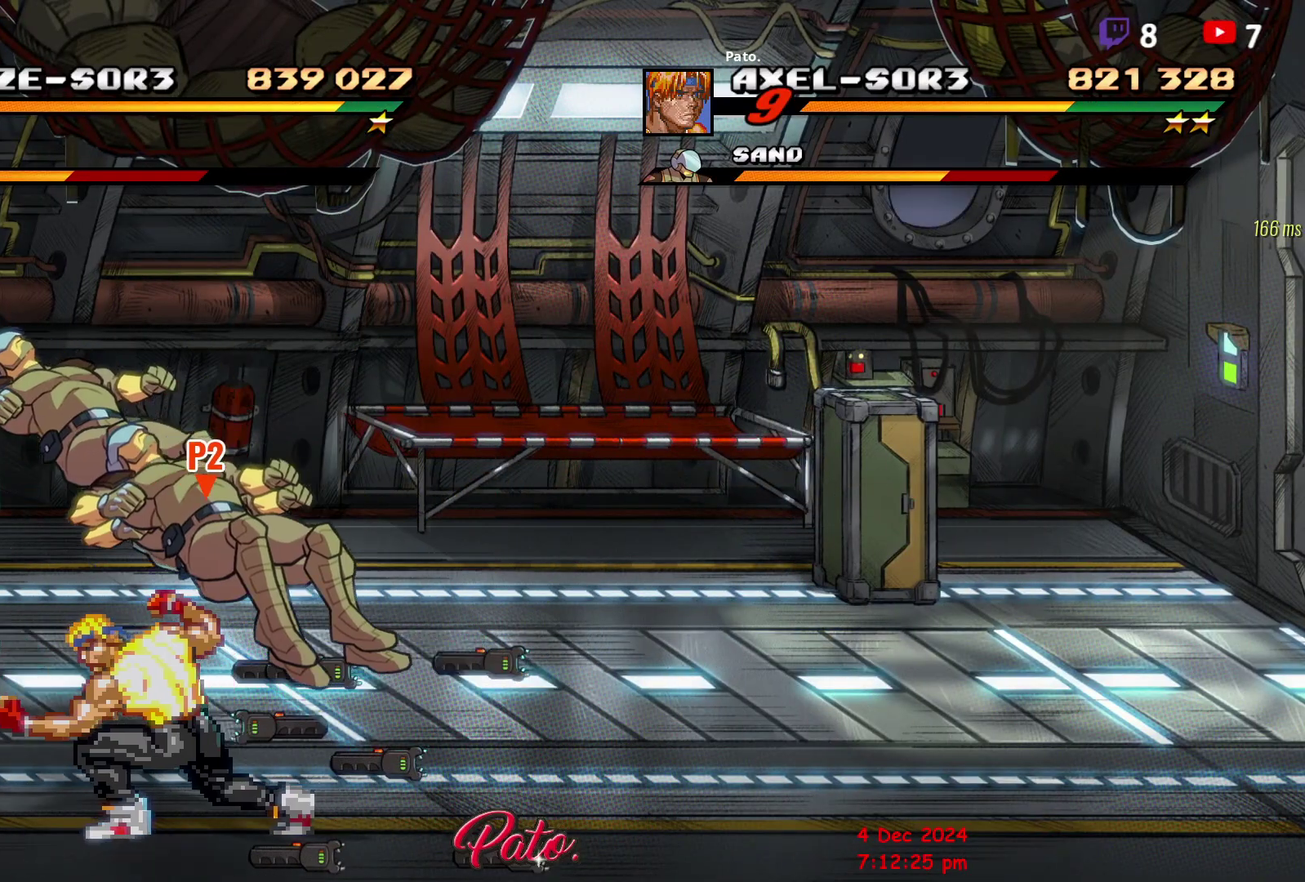
{"buttons": ["Y"], "right_stick": "center", "events": [[33, "Y", "down"], [100, "Y", "up"], [150, "Y", "down"], [200, "DPAD_LEFT", "up"], [217, "Y", "up"], [300, "Y", "down"], [367, "Y", "up"], [417, "Y", "down"]]}
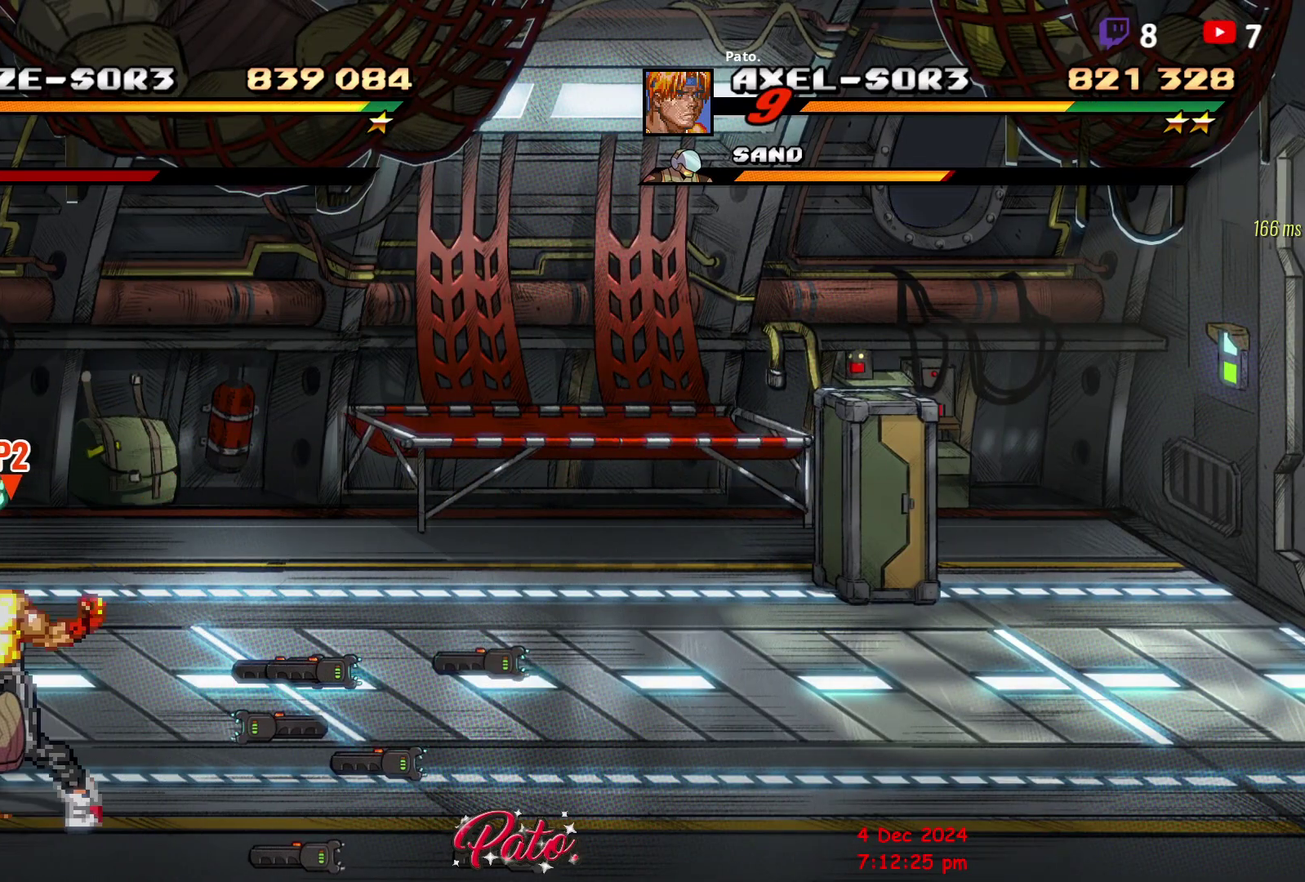
{"buttons": ["DPAD_RIGHT"], "right_stick": "center", "events": [[33, "Y", "up"], [233, "DPAD_RIGHT", "down"]]}
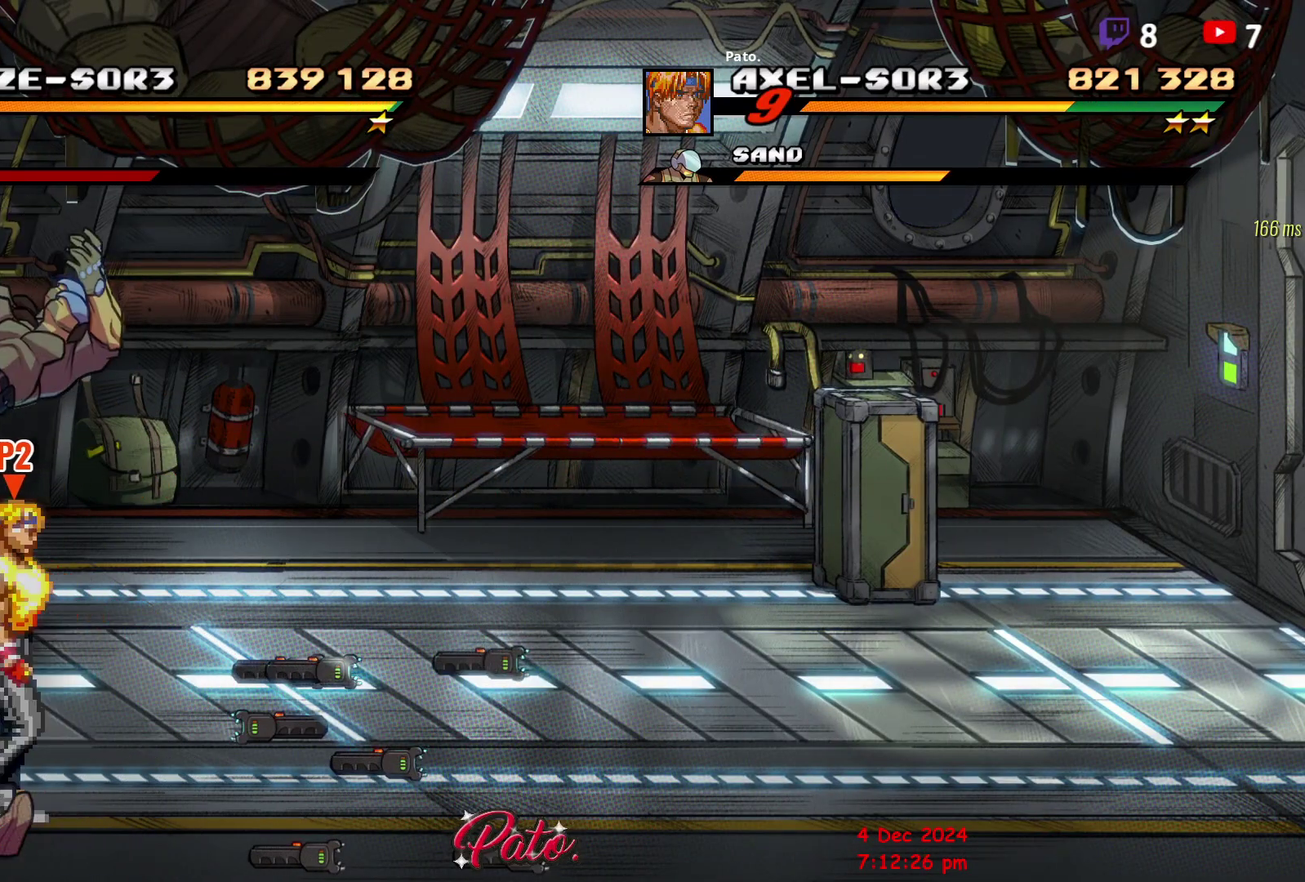
{"buttons": [], "right_stick": "center", "events": [[117, "DPAD_RIGHT", "up"], [150, "DPAD_LEFT", "down"], [200, "L1", "down"], [317, "L1", "up"], [433, "DPAD_LEFT", "up"]]}
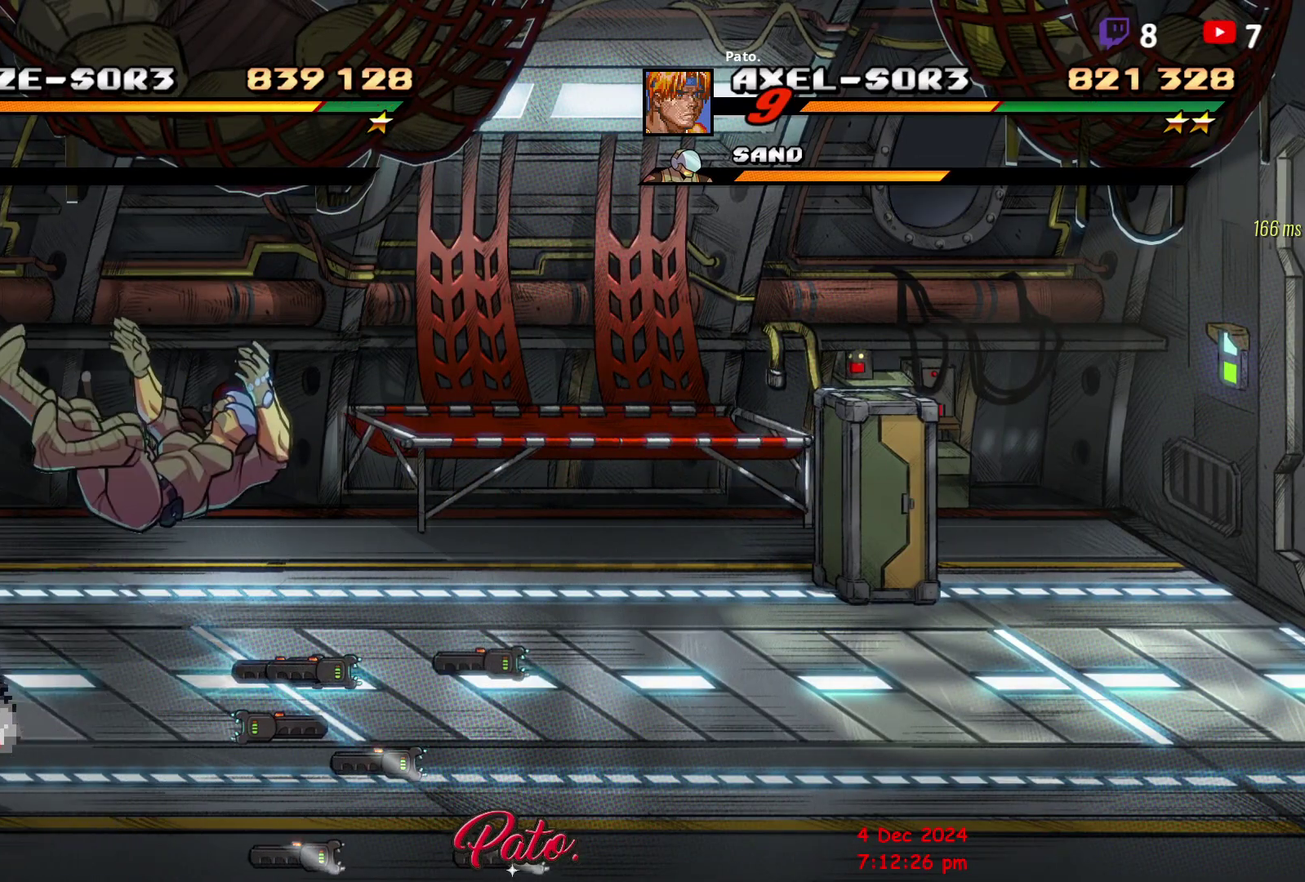
{"buttons": ["DPAD_LEFT"], "right_stick": "center", "events": [[133, "Y", "down"], [233, "Y", "up"], [450, "DPAD_LEFT", "down"]]}
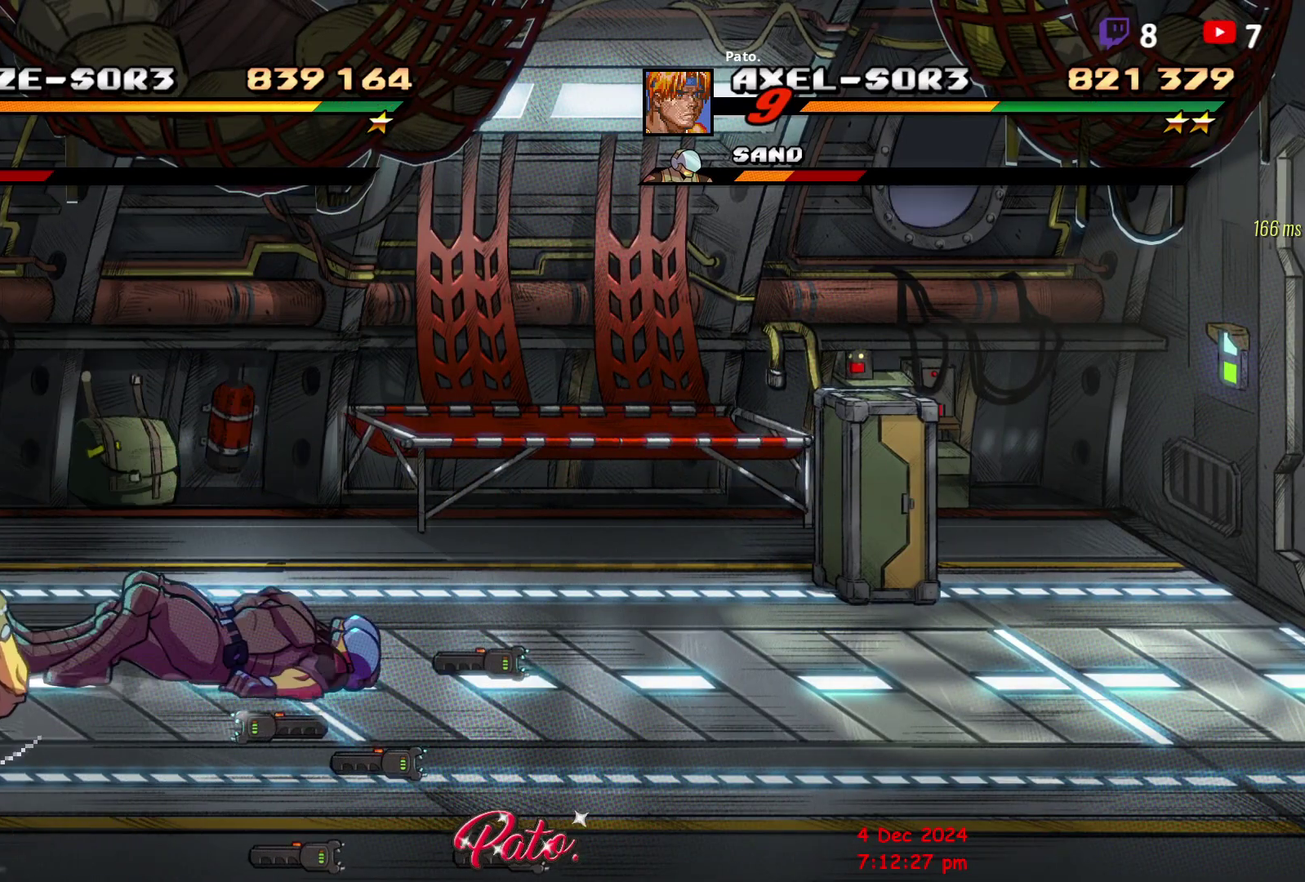
{"buttons": ["Y"], "right_stick": "center", "events": [[33, "DPAD_LEFT", "up"], [83, "DPAD_LEFT", "down"], [133, "DPAD_LEFT", "up"], [217, "DPAD_LEFT", "down"], [217, "Y", "down"], [267, "Y", "up"], [333, "Y", "down"], [433, "Y", "up"], [450, "DPAD_LEFT", "up"], [483, "Y", "down"]]}
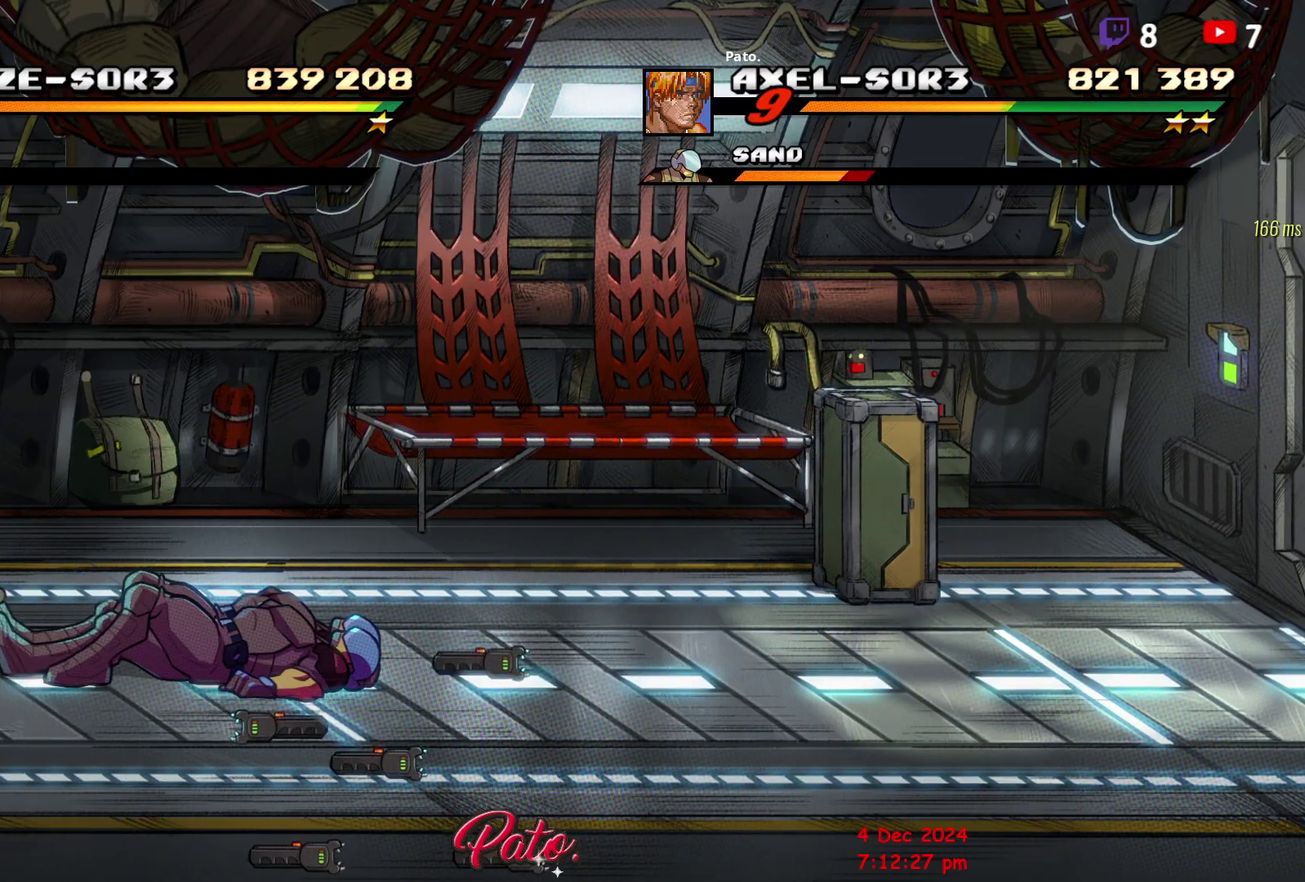
{"buttons": [], "right_stick": "center", "events": [[67, "Y", "up"], [133, "Y", "down"], [233, "Y", "up"]]}
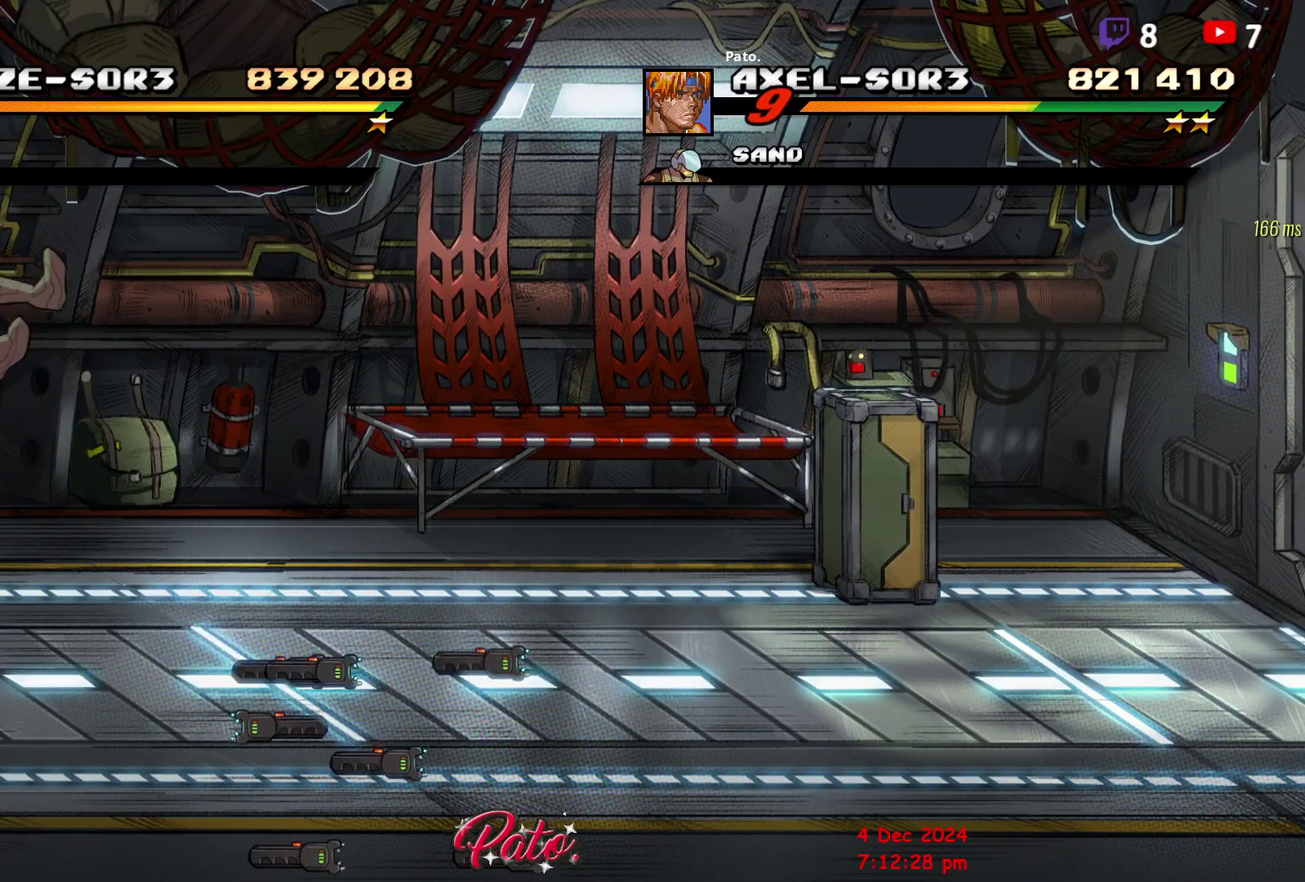
{"buttons": ["DPAD_RIGHT"], "right_stick": "center", "events": [[33, "DPAD_RIGHT", "down"], [83, "DPAD_RIGHT", "up"], [133, "DPAD_RIGHT", "down"], [367, "Y", "down"], [467, "Y", "up"]]}
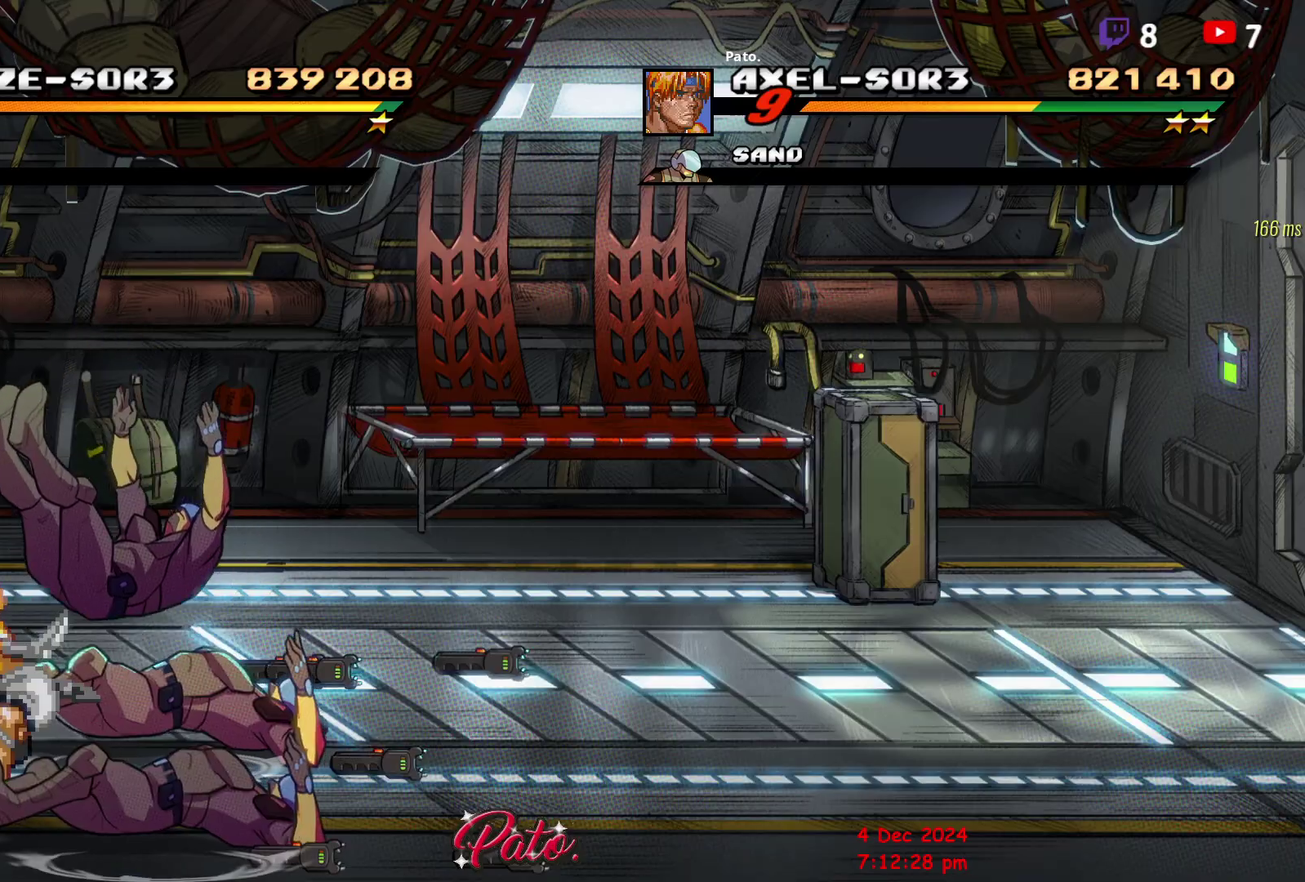
{"buttons": [], "right_stick": "center", "events": [[17, "Y", "down"], [100, "DPAD_RIGHT", "up"], [450, "DPAD_RIGHT", "down"], [483, "Y", "up"], [500, "DPAD_RIGHT", "up"]]}
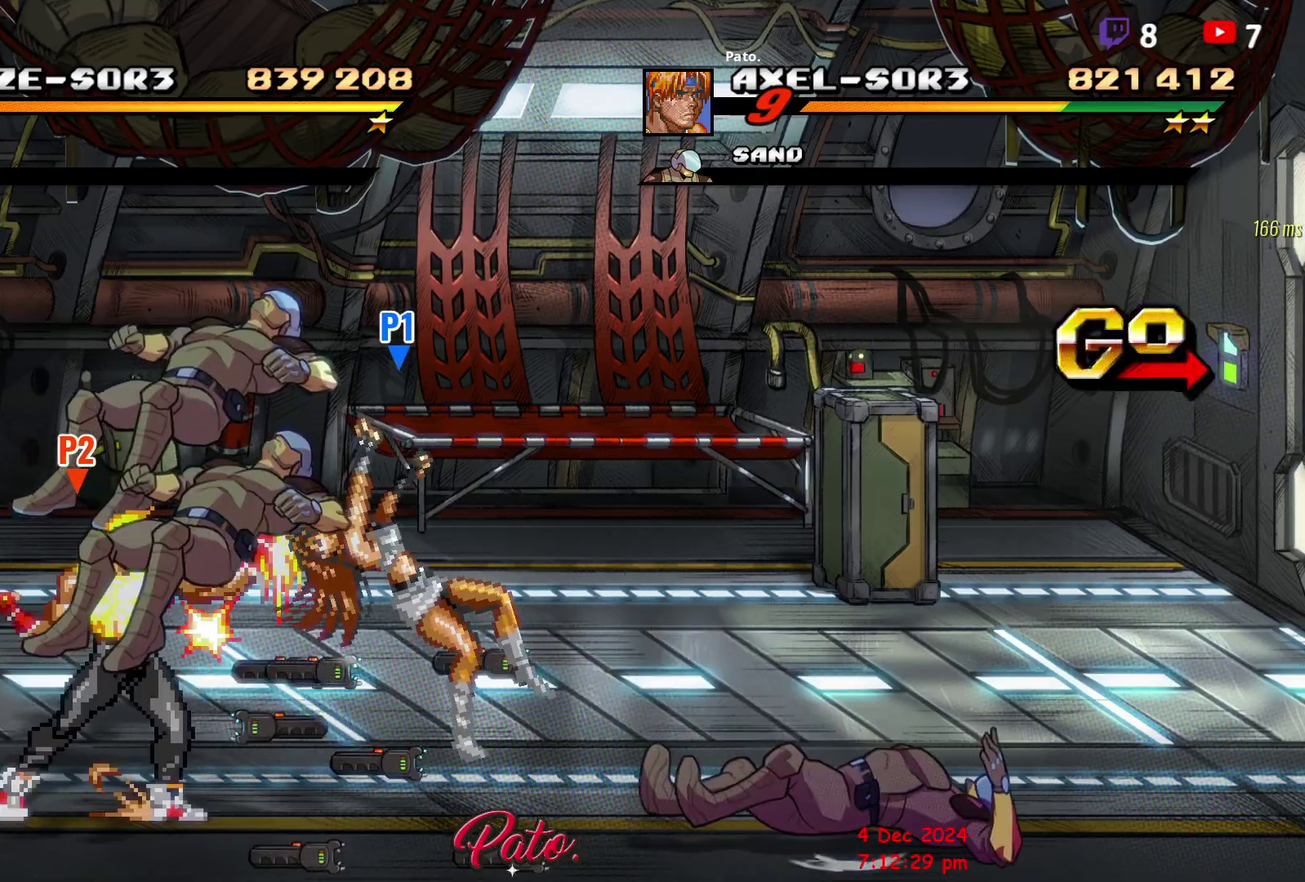
{"buttons": ["DPAD_RIGHT"], "right_stick": "center", "events": [[50, "DPAD_RIGHT", "down"], [100, "DPAD_RIGHT", "up"], [150, "DPAD_RIGHT", "down"]]}
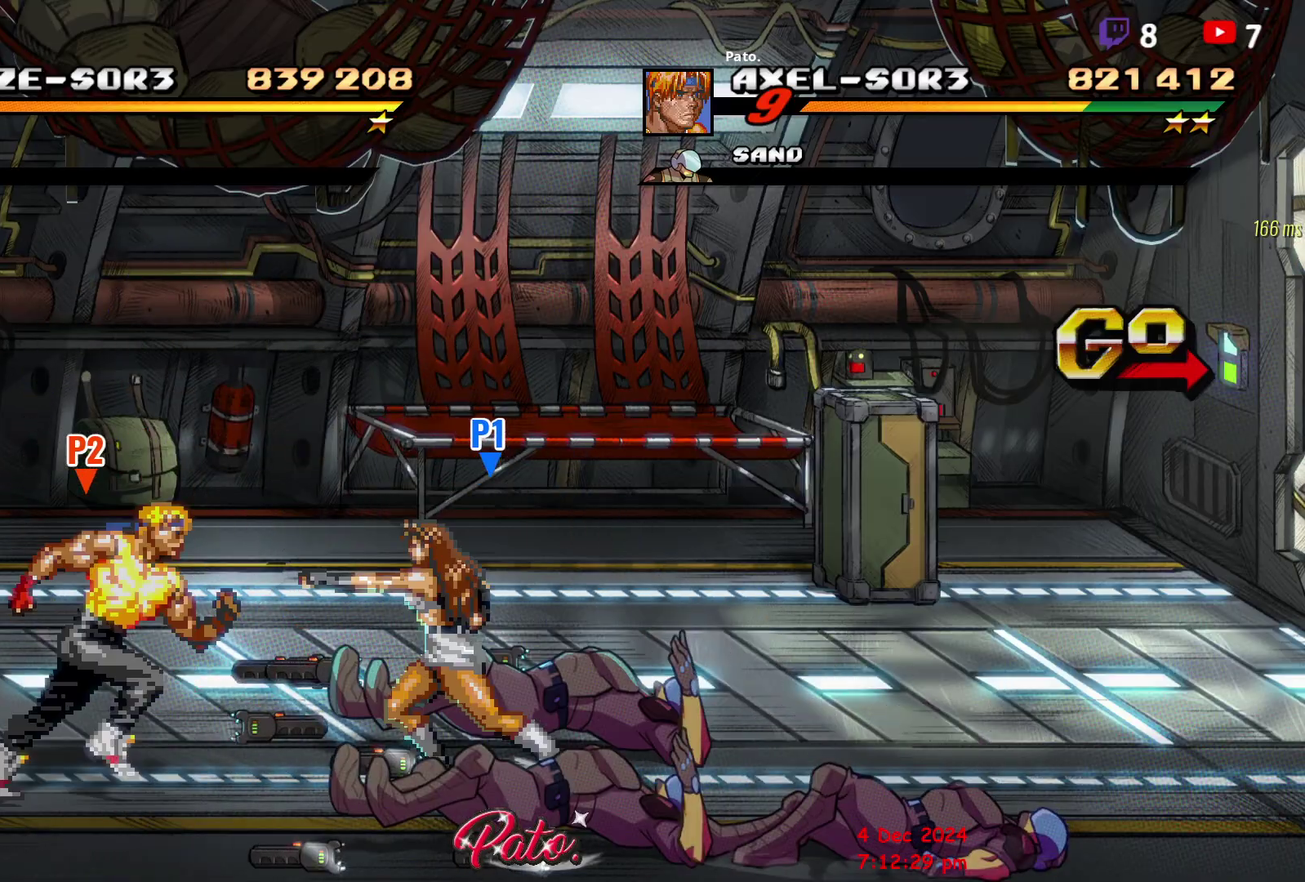
{"buttons": ["DPAD_RIGHT"], "right_stick": "center", "events": []}
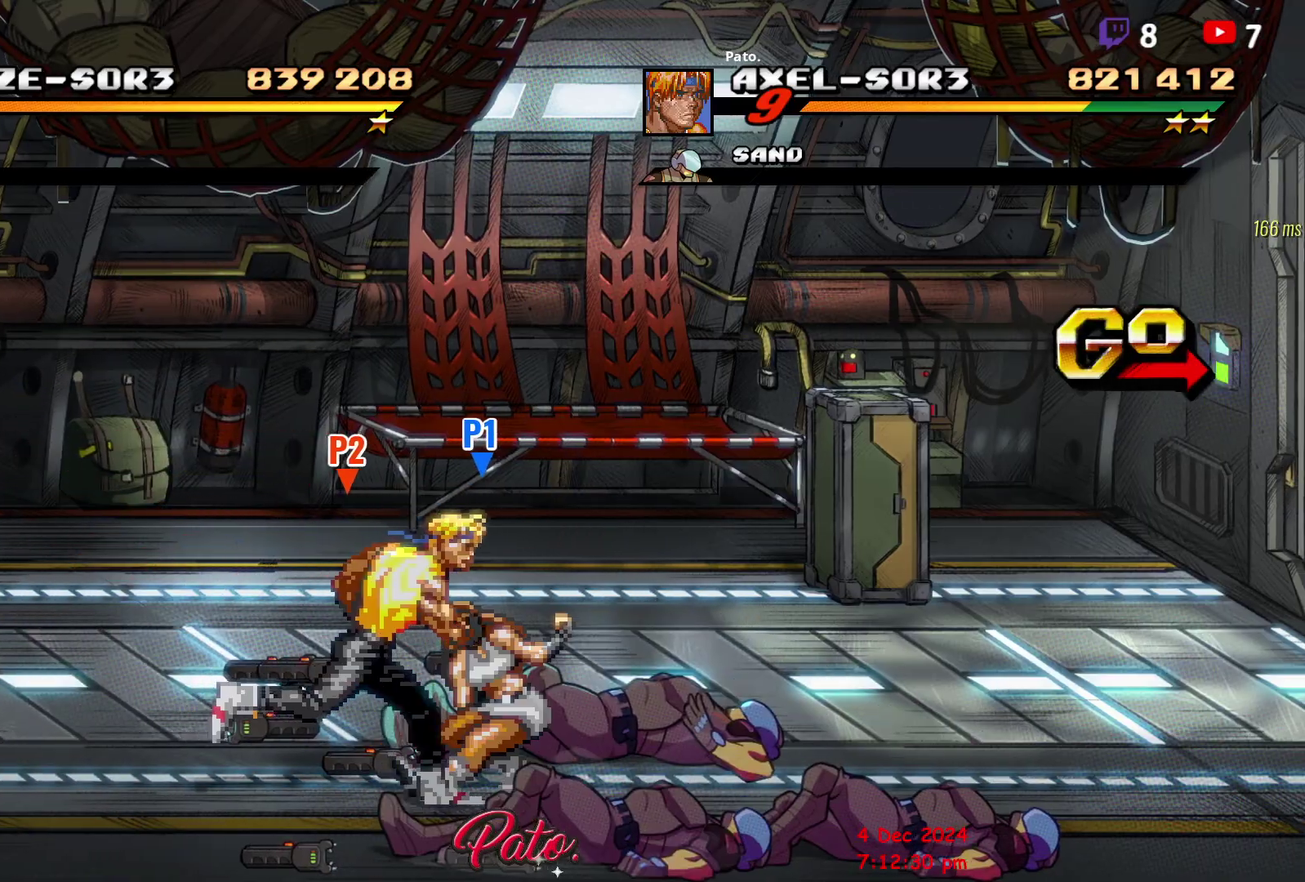
{"buttons": ["DPAD_RIGHT"], "right_stick": "center", "events": [[133, "B", "down"], [233, "B", "up"]]}
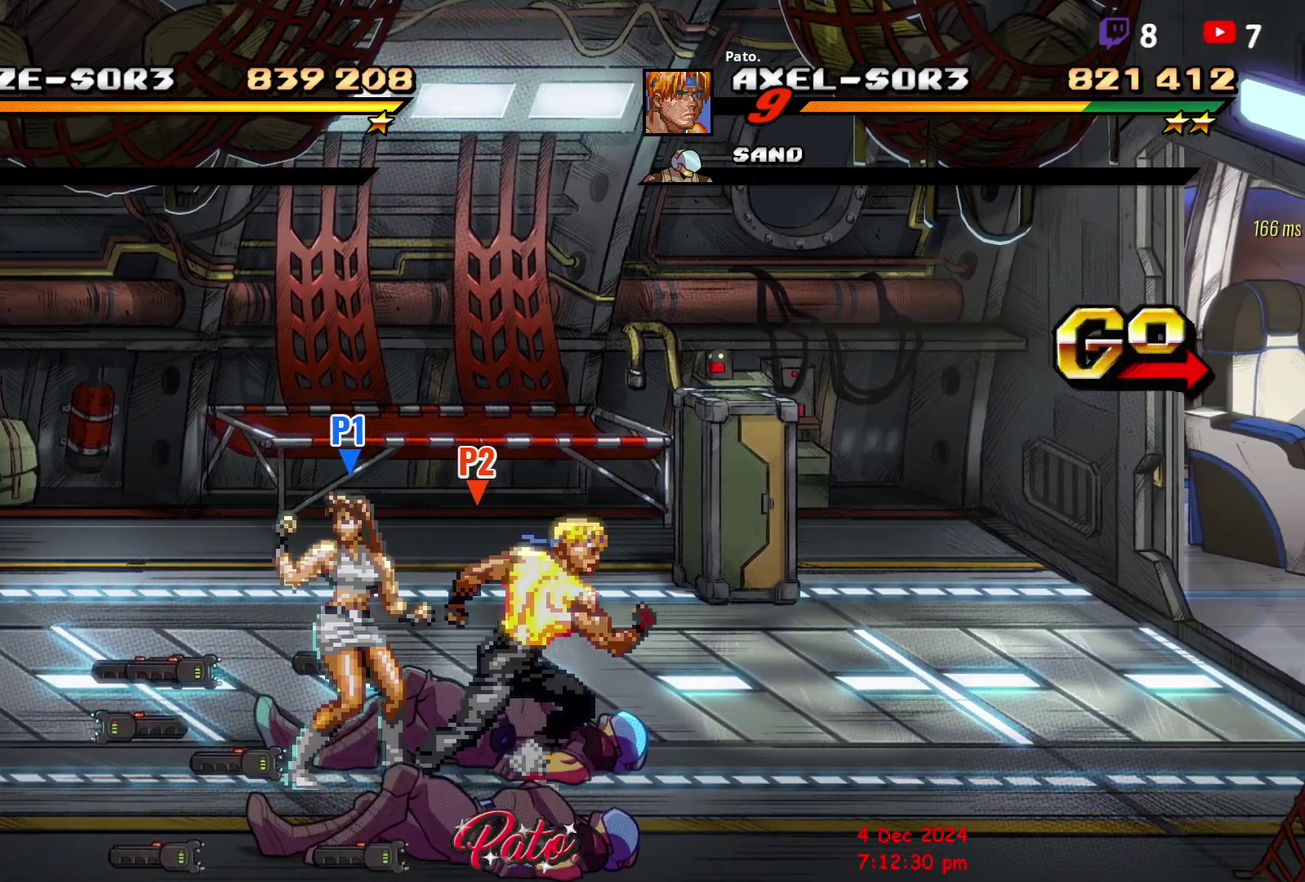
{"buttons": ["DPAD_UP", "DPAD_RIGHT"], "right_stick": "center", "events": [[217, "DPAD_UP", "down"]]}
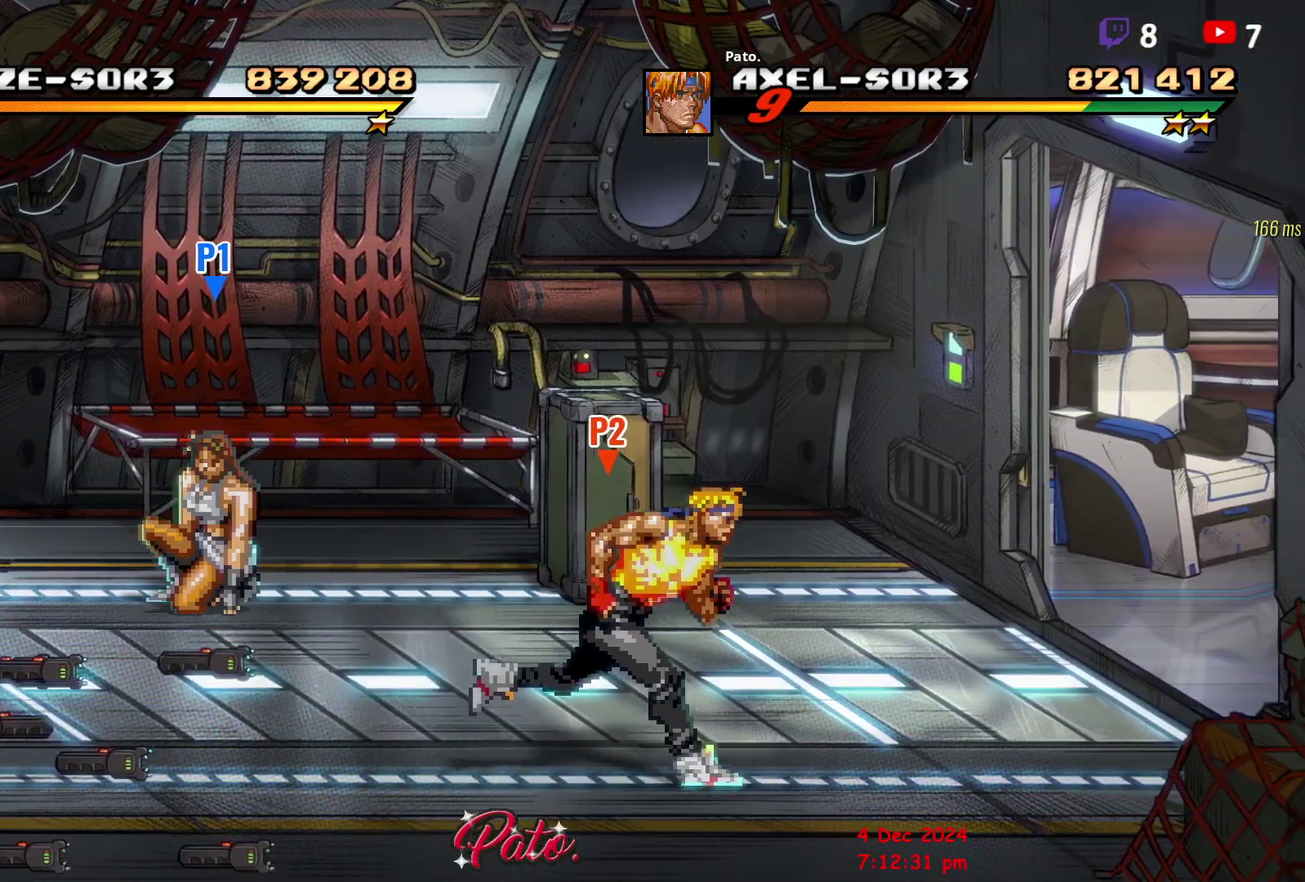
{"buttons": [], "right_stick": "center", "events": [[283, "DPAD_UP", "up"], [300, "DPAD_RIGHT", "up"]]}
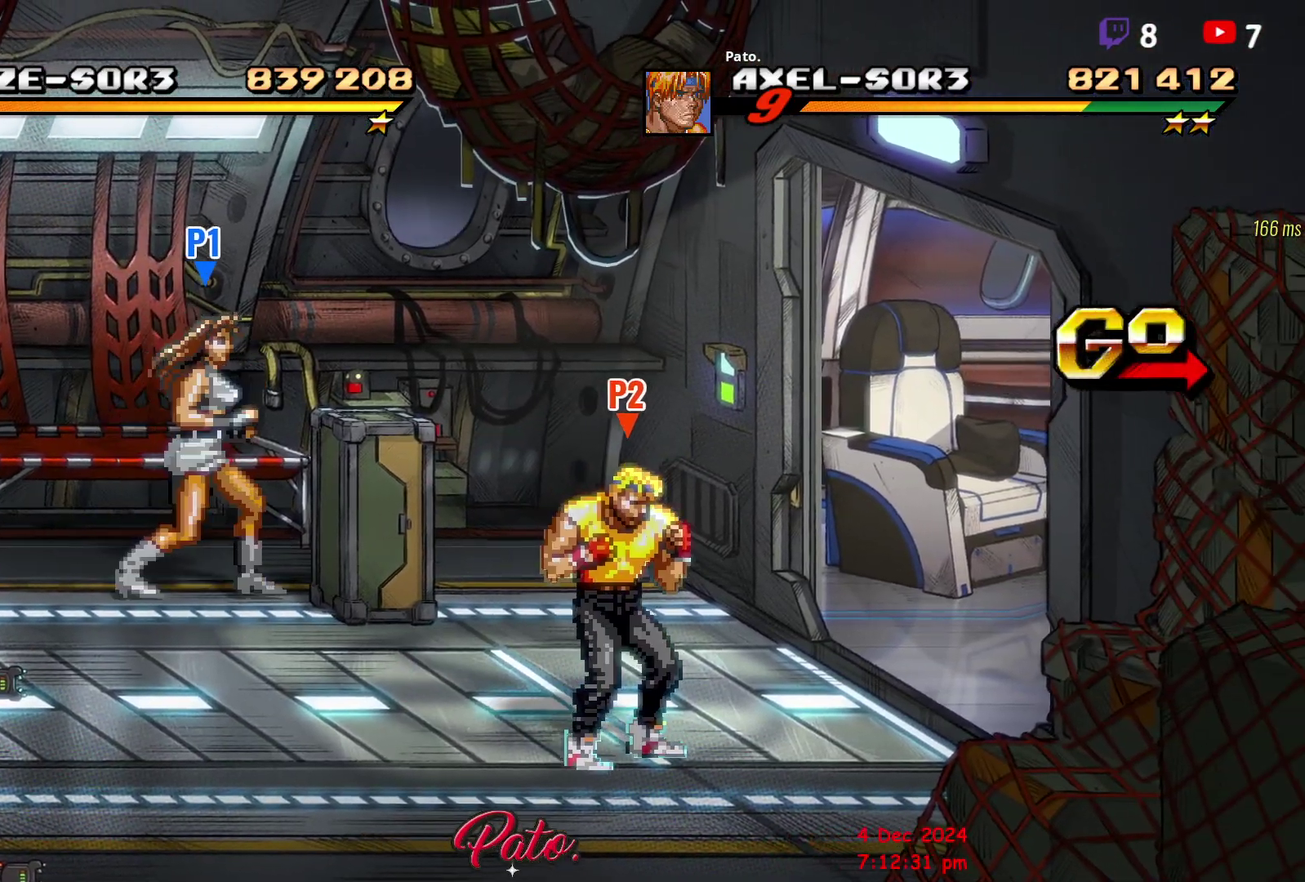
{"buttons": [], "right_stick": "center", "events": []}
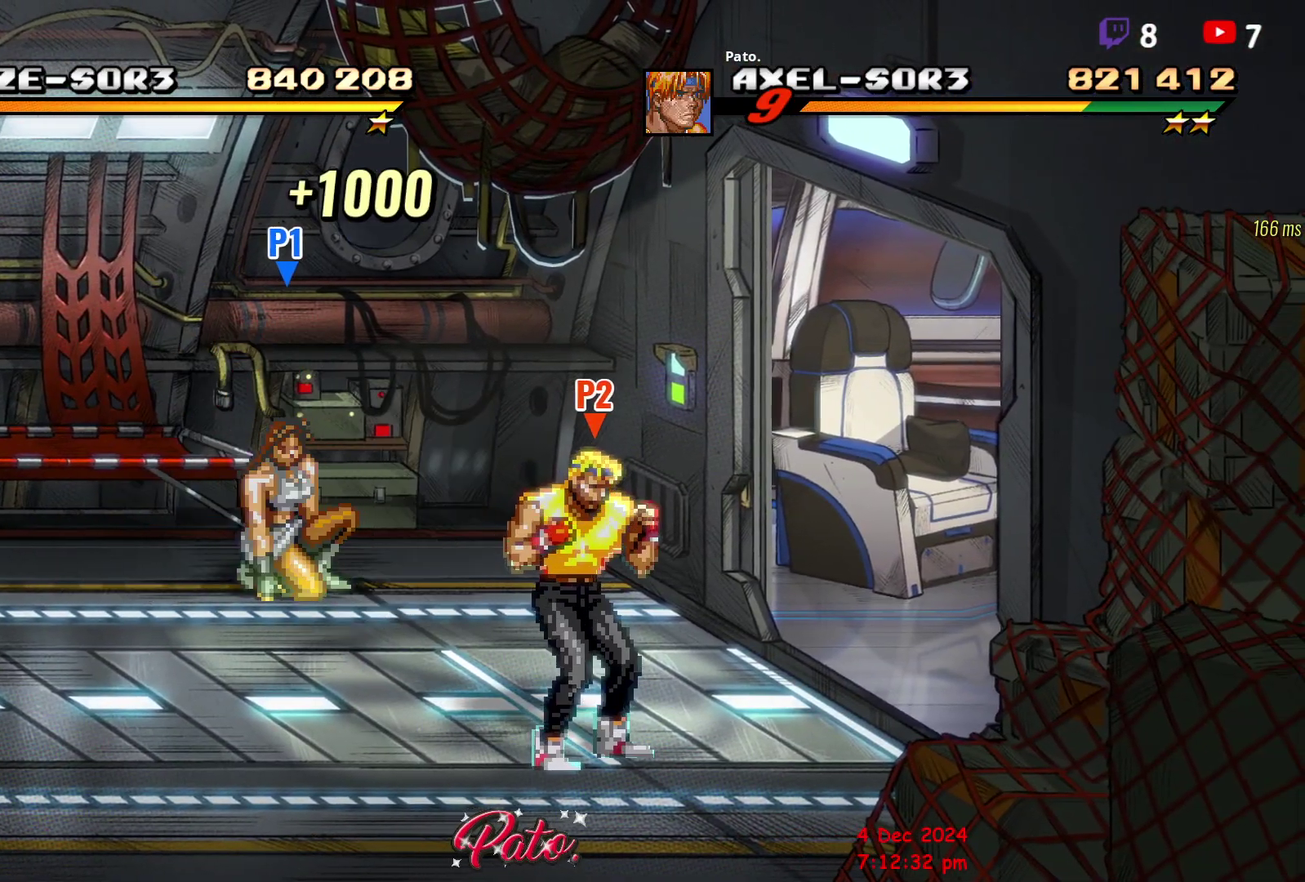
{"buttons": ["DPAD_RIGHT"], "right_stick": "center", "events": [[50, "DPAD_RIGHT", "down"], [67, "DPAD_UP", "down"], [217, "DPAD_UP", "up"], [250, "A", "down"], [333, "A", "up"]]}
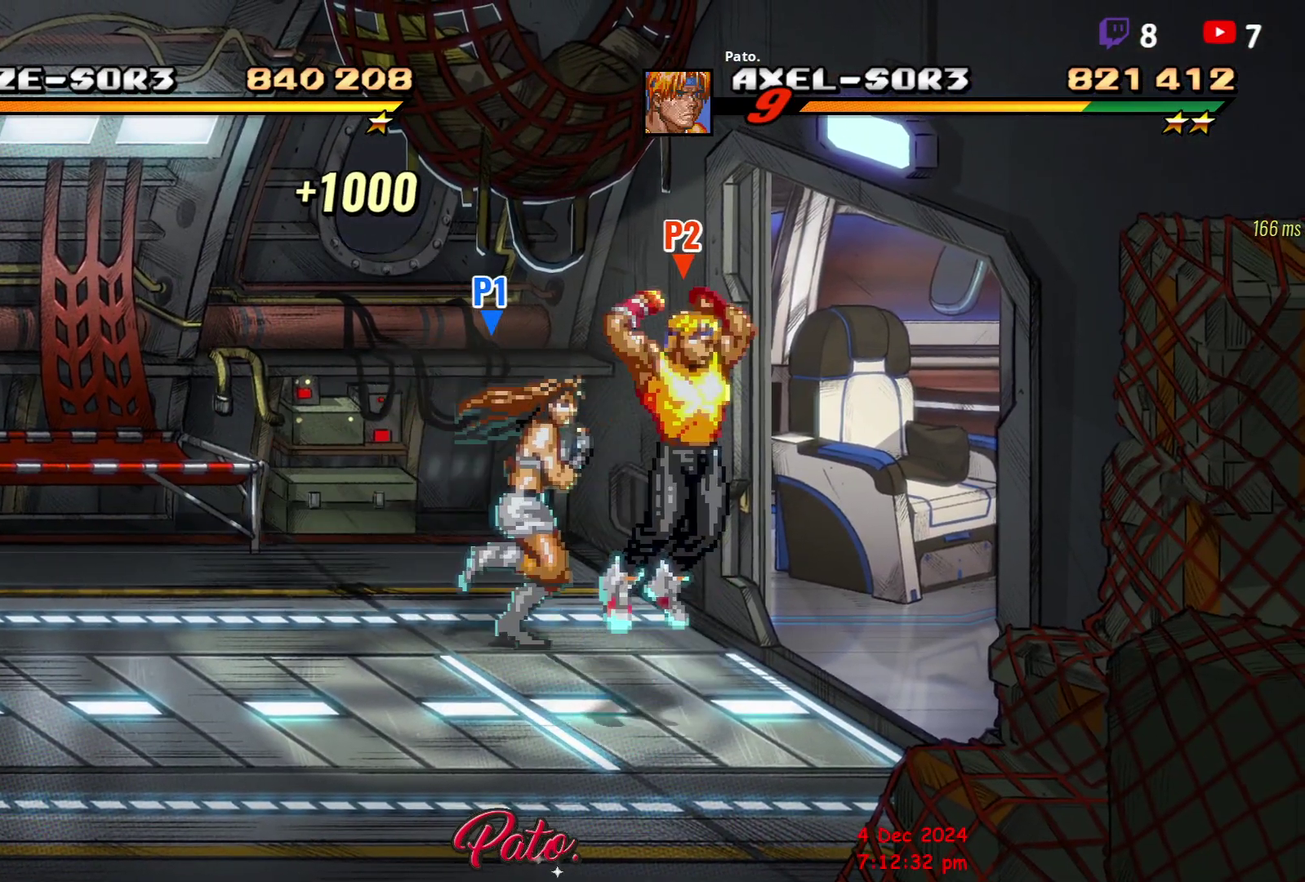
{"buttons": [], "right_stick": "center", "events": [[283, "DPAD_RIGHT", "up"]]}
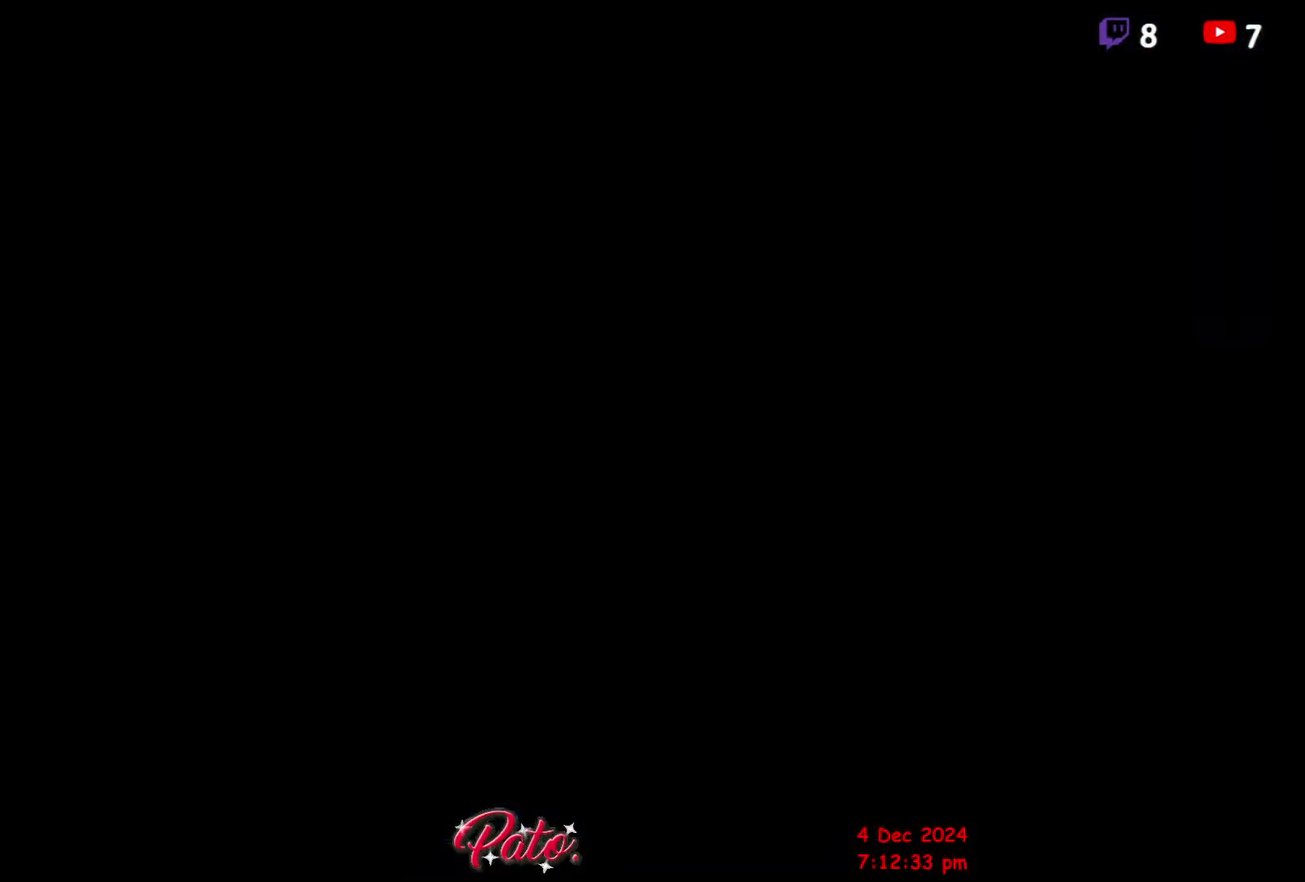
{"buttons": ["DPAD_UP"], "right_stick": "center", "events": [[117, "DPAD_UP", "down"]]}
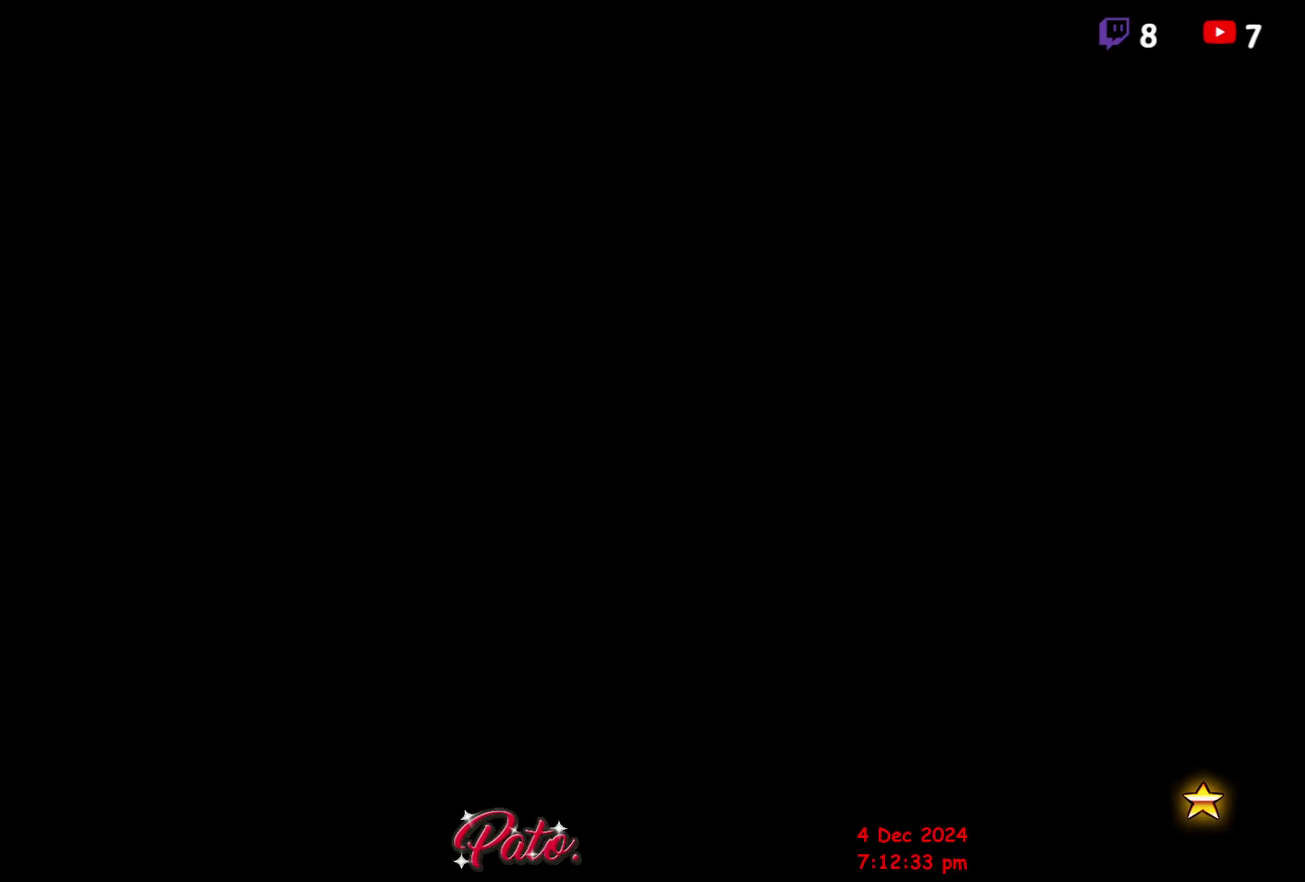
{"buttons": ["DPAD_UP", "DPAD_RIGHT"], "right_stick": "center", "events": [[467, "DPAD_RIGHT", "down"]]}
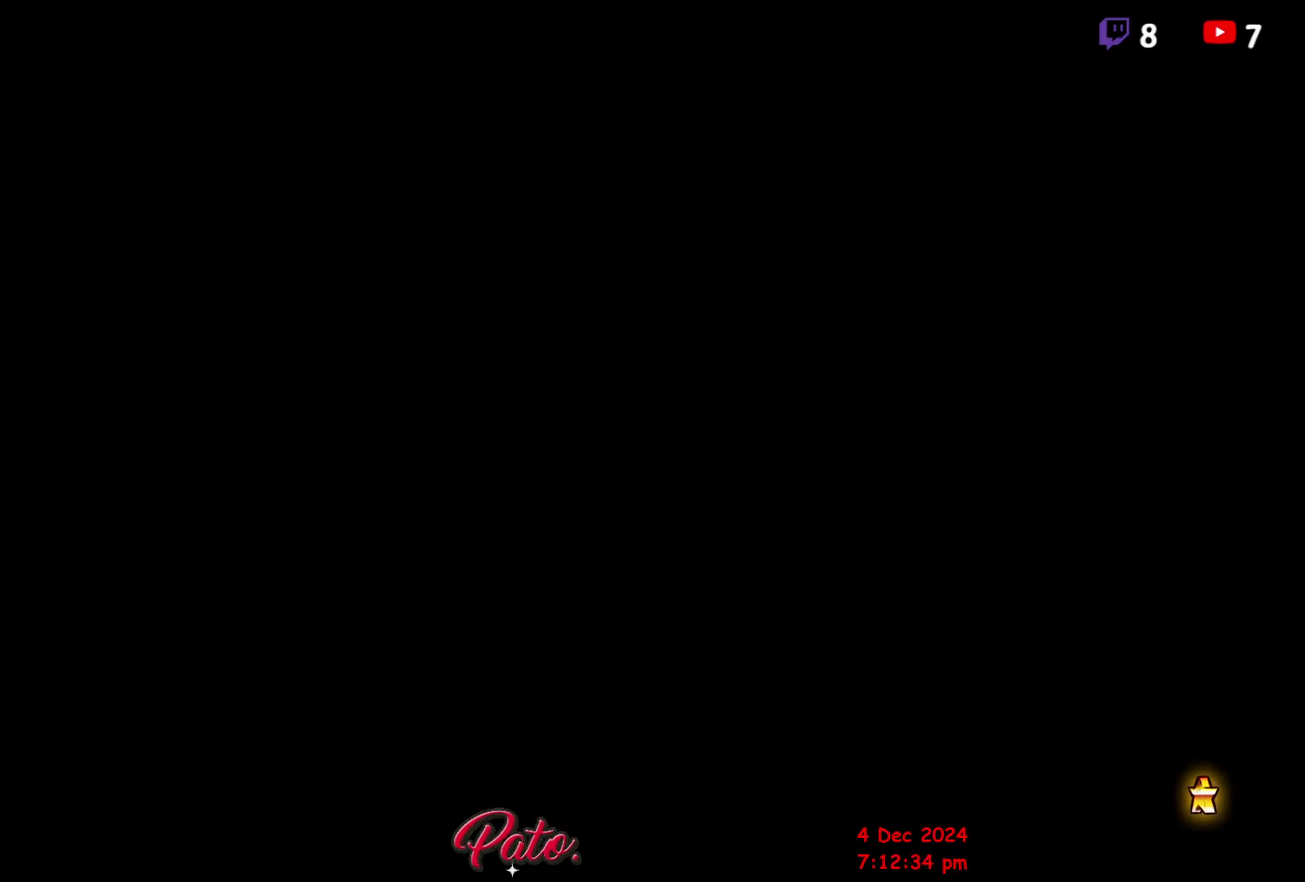
{"buttons": ["DPAD_UP", "DPAD_RIGHT"], "right_stick": "center", "events": []}
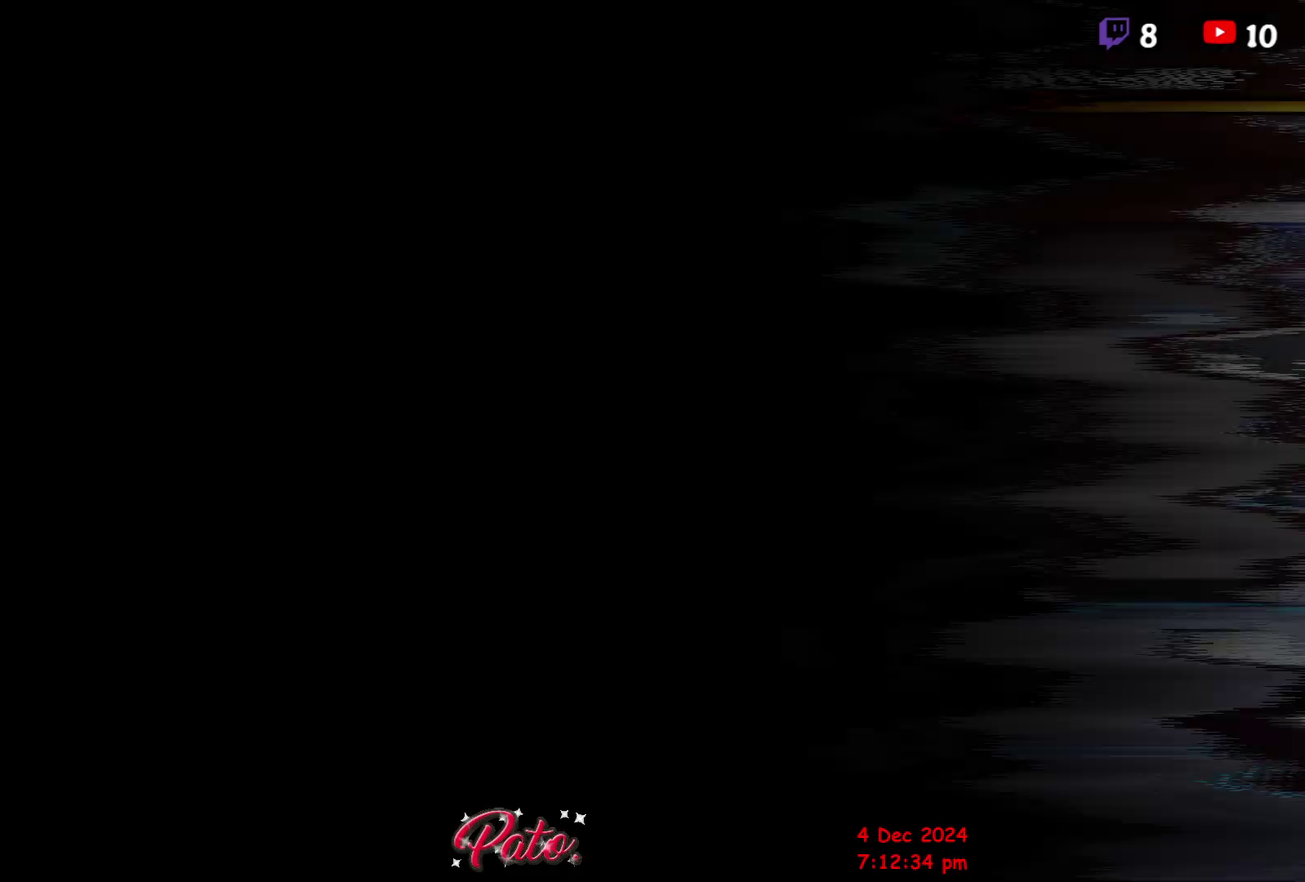
{"buttons": ["DPAD_UP", "DPAD_RIGHT"], "right_stick": "center", "events": []}
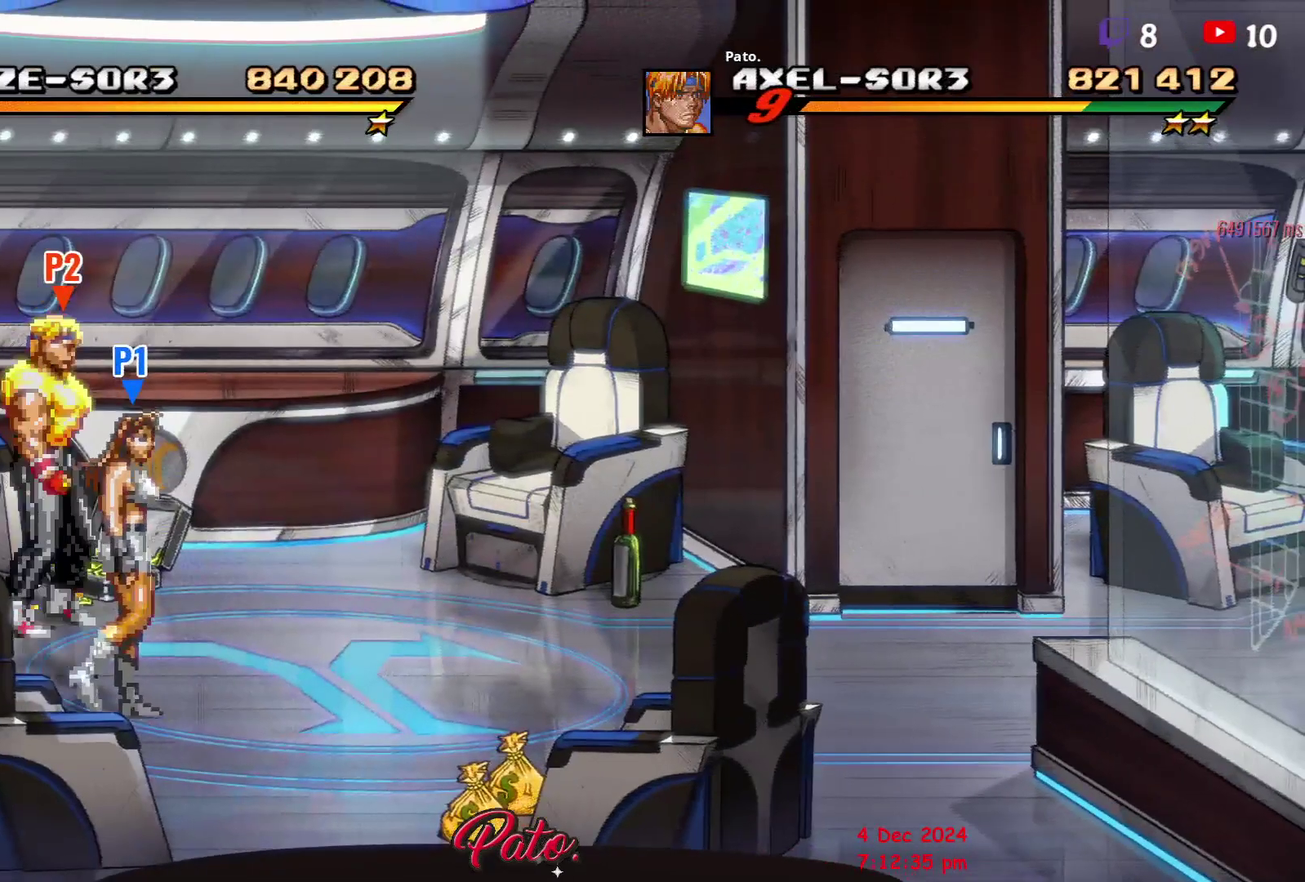
{"buttons": ["DPAD_DOWN", "DPAD_RIGHT"], "right_stick": "center", "events": [[17, "B", "down"], [83, "B", "up"], [167, "B", "down"], [250, "B", "up"], [333, "R1", "down"], [350, "DPAD_UP", "up"], [450, "R1", "up"], [467, "DPAD_DOWN", "down"]]}
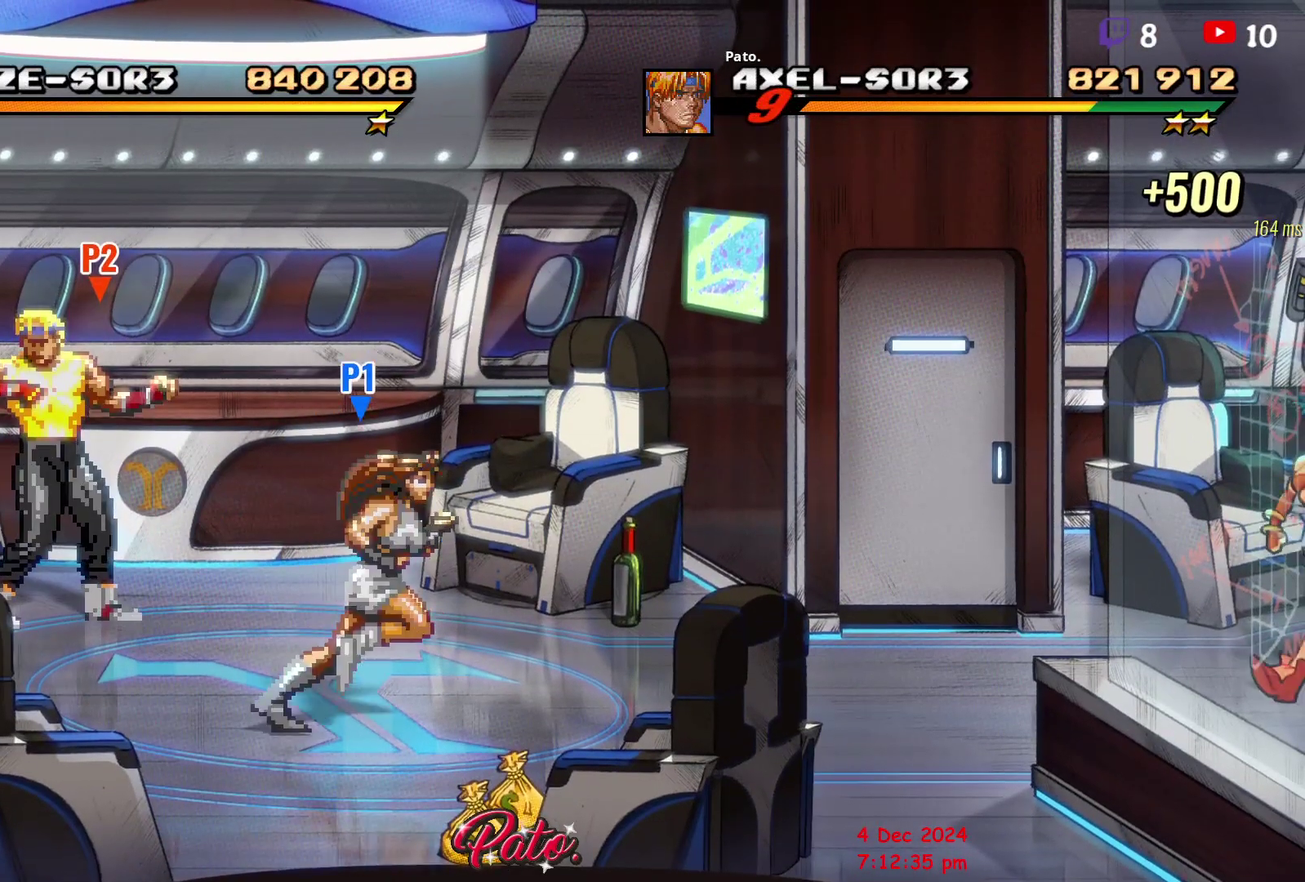
{"buttons": ["DPAD_DOWN", "DPAD_RIGHT"], "right_stick": "center", "events": []}
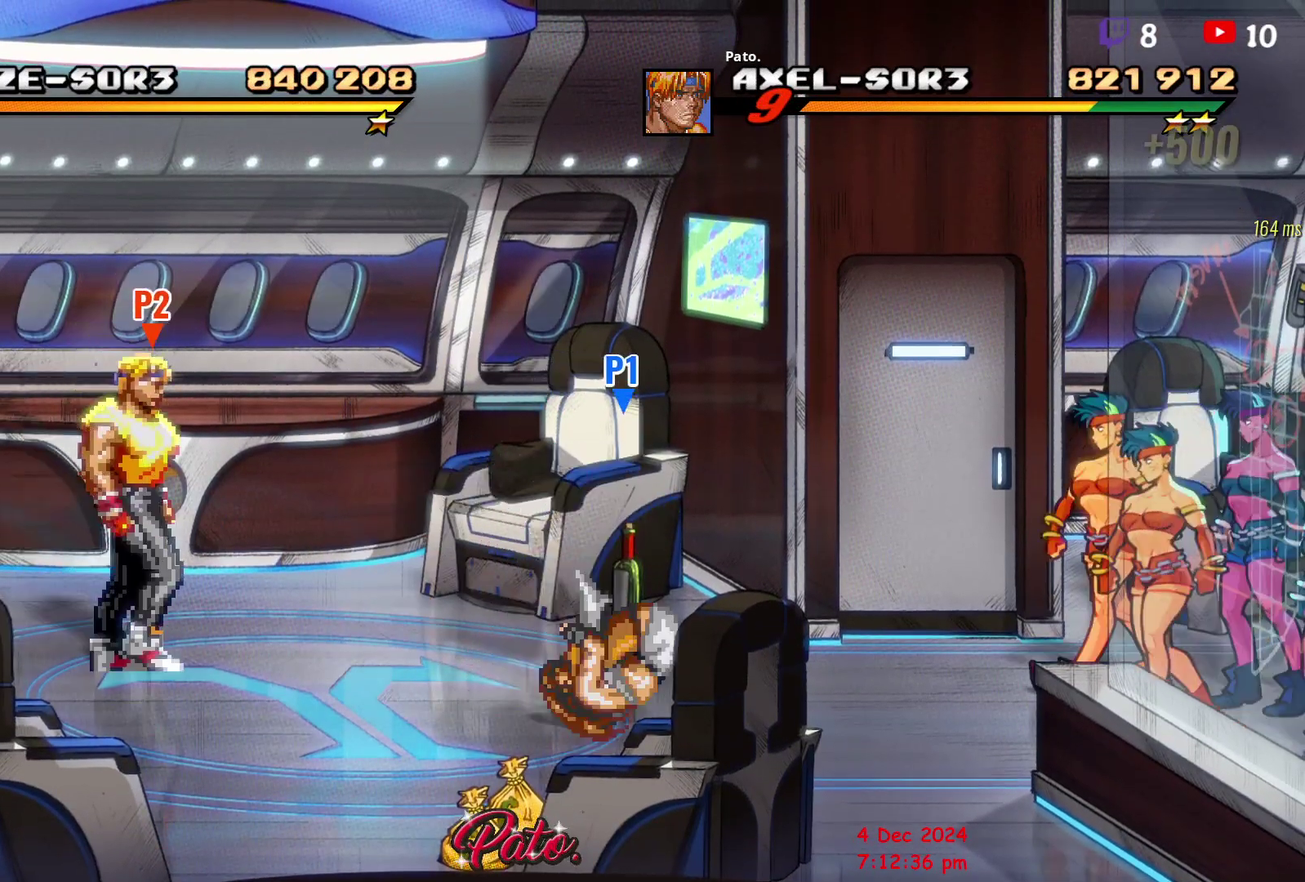
{"buttons": ["DPAD_RIGHT"], "right_stick": "center", "events": [[250, "DPAD_DOWN", "up"], [250, "DPAD_RIGHT", "up"], [450, "DPAD_RIGHT", "down"]]}
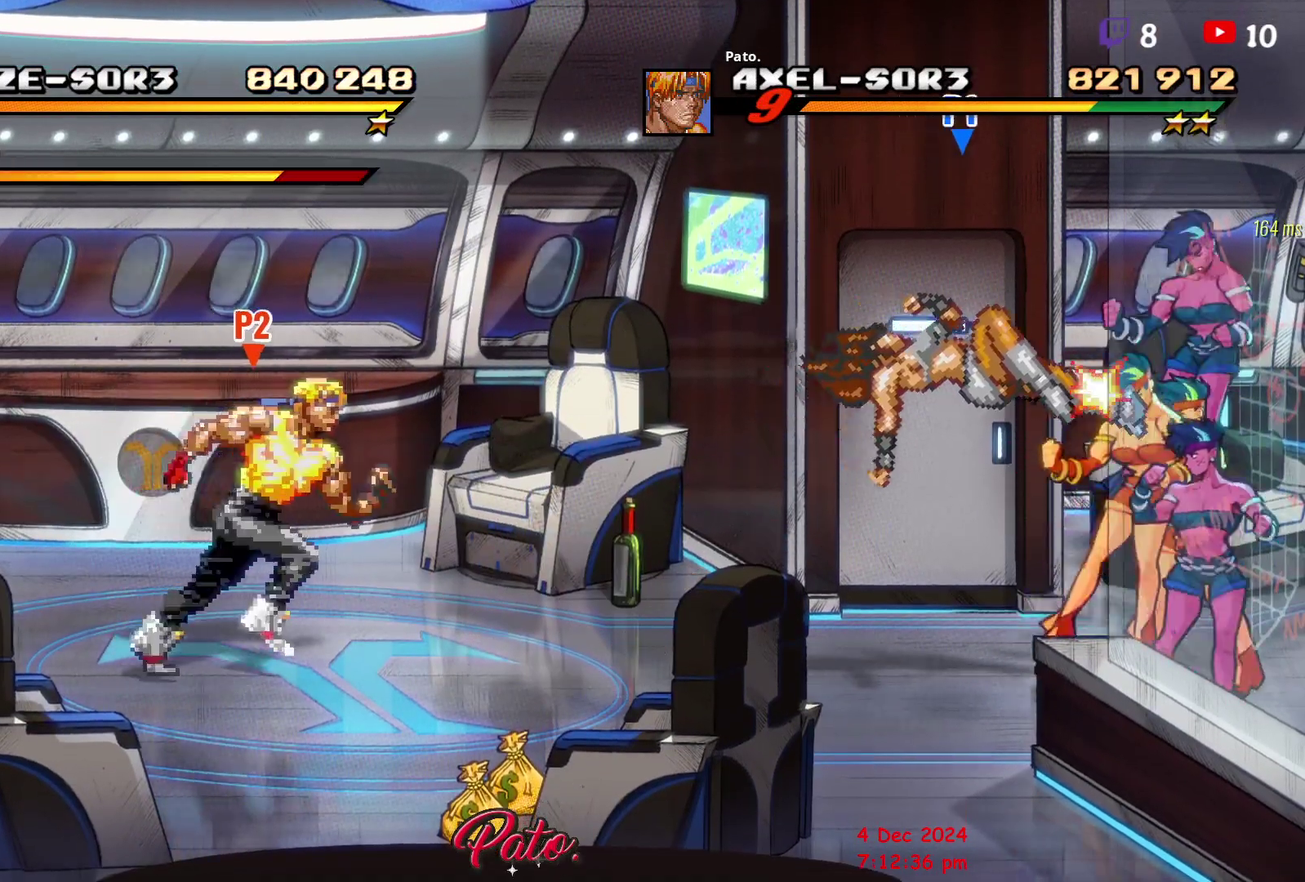
{"buttons": ["DPAD_RIGHT"], "right_stick": "center", "events": [[83, "DPAD_DOWN", "down"], [283, "DPAD_DOWN", "up"]]}
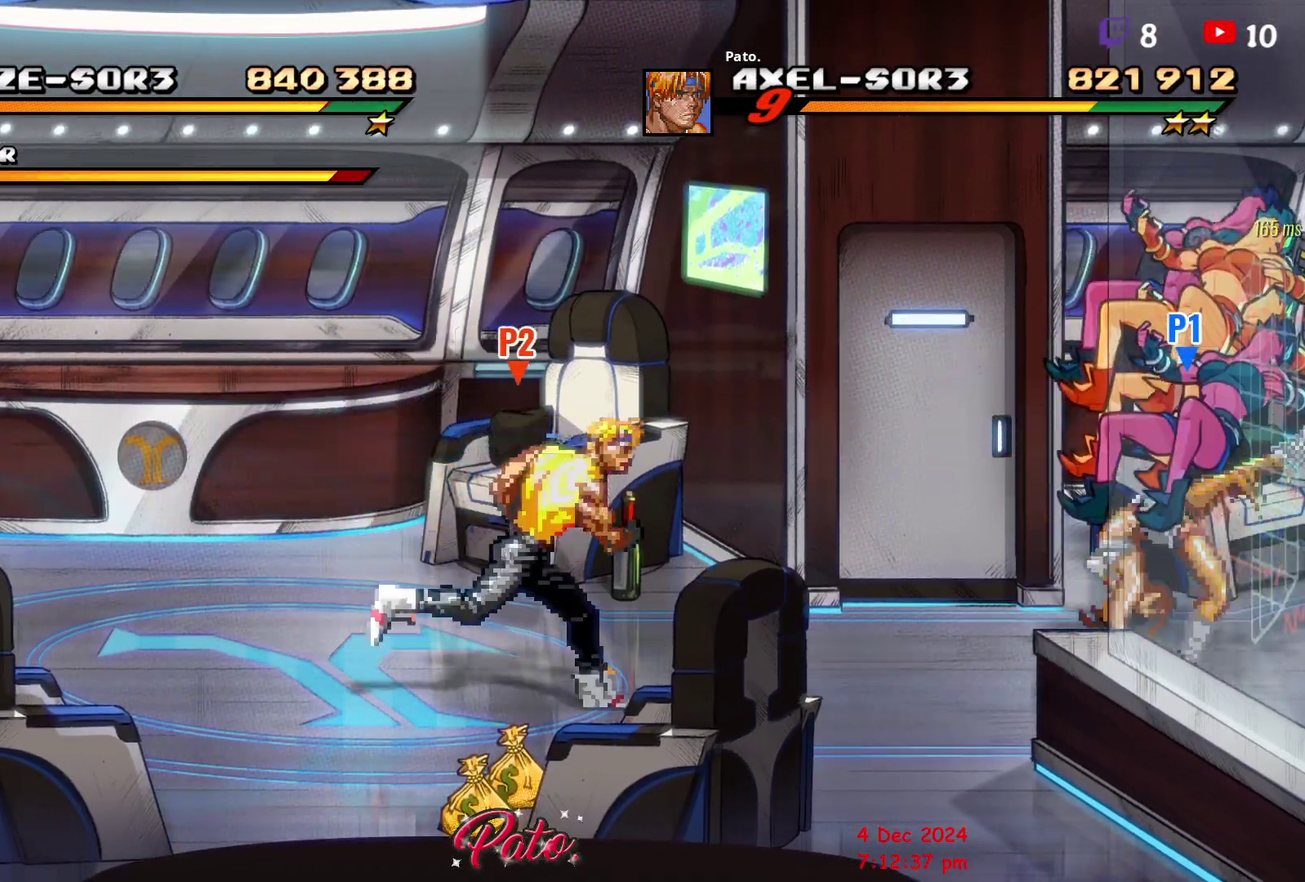
{"buttons": ["Y", "DPAD_RIGHT"], "right_stick": "center", "events": [[483, "Y", "down"]]}
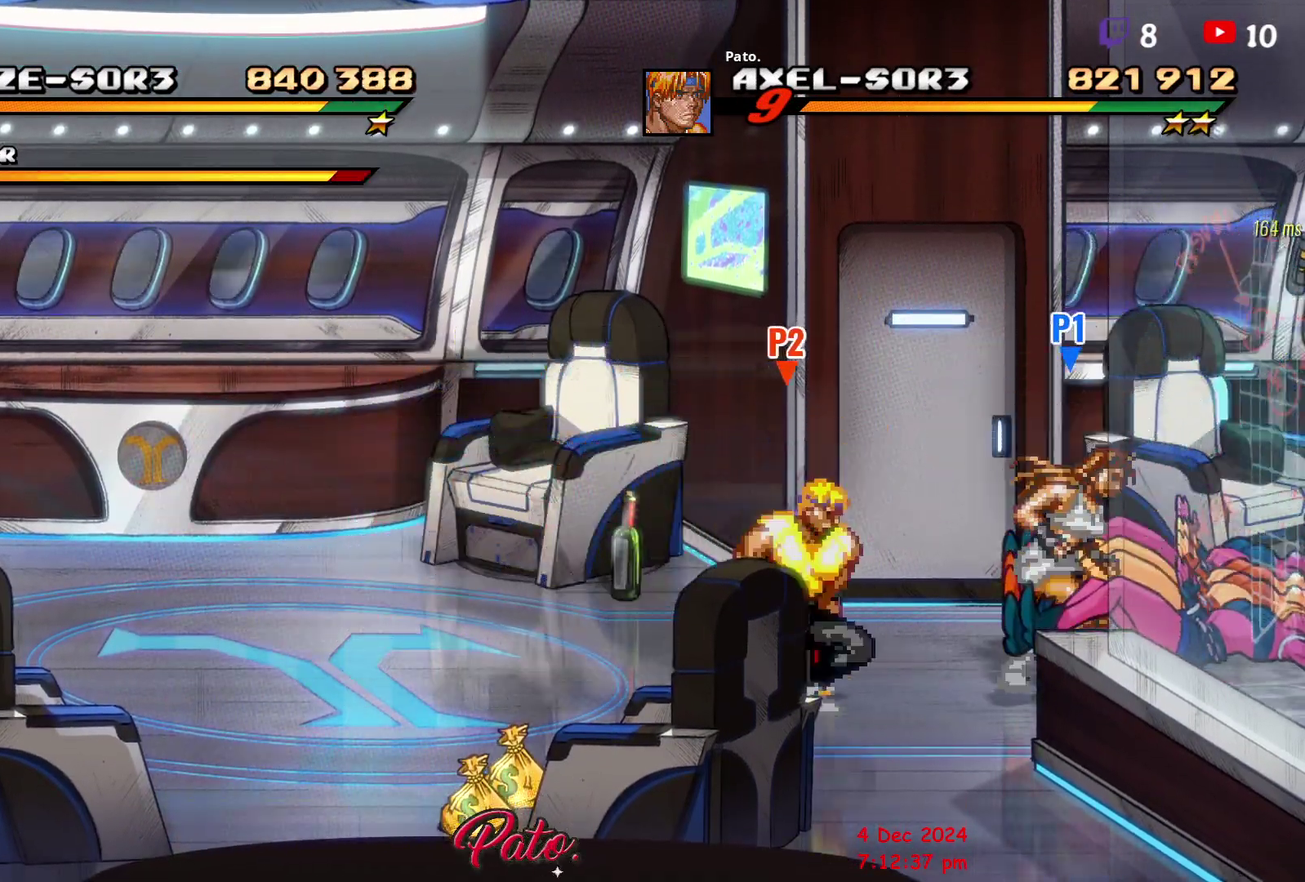
{"buttons": ["Y"], "right_stick": "center", "events": [[83, "Y", "up"], [133, "Y", "down"], [167, "DPAD_RIGHT", "up"], [217, "Y", "up"], [300, "Y", "down"], [400, "Y", "up"], [483, "Y", "down"]]}